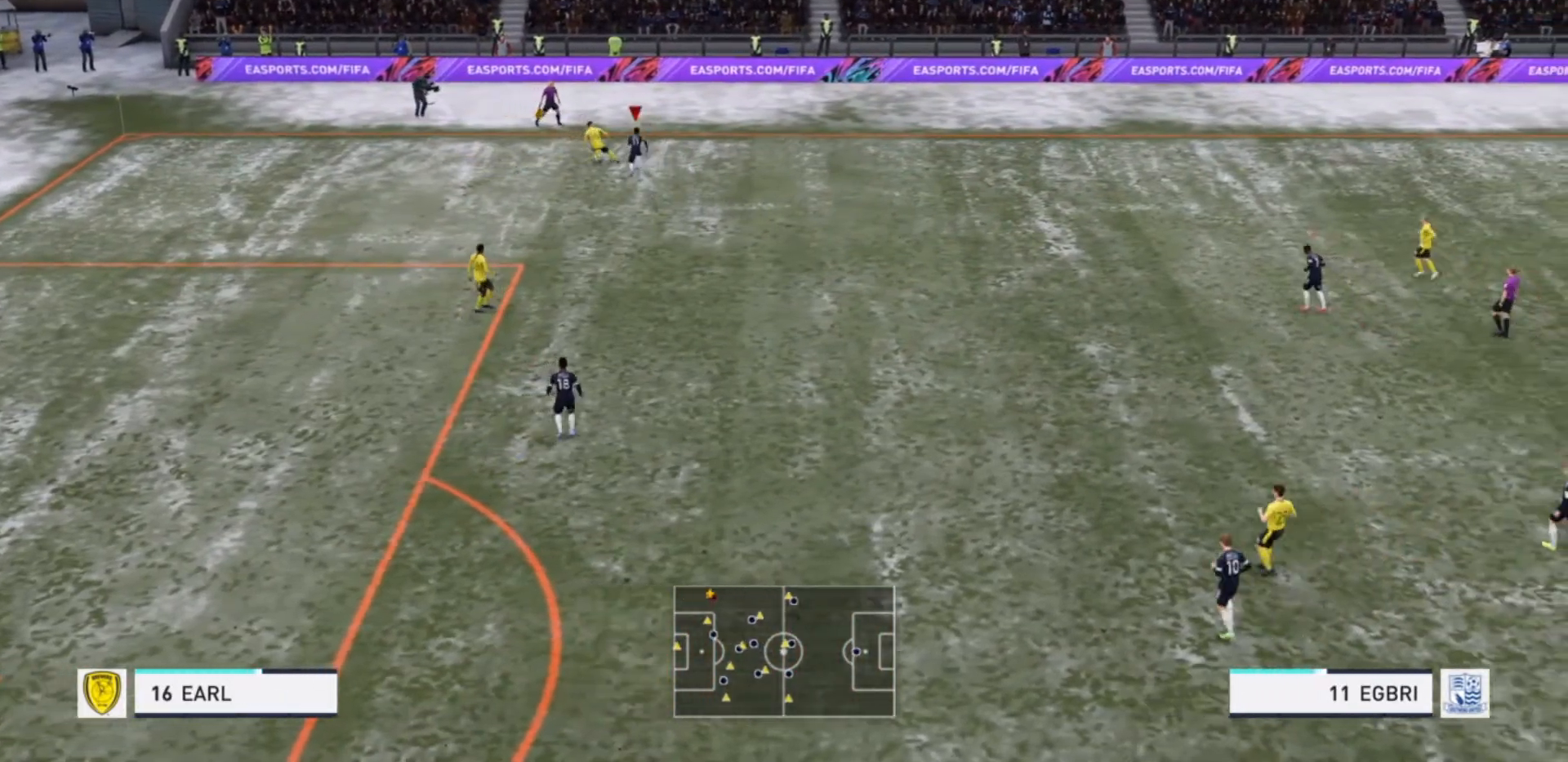
Gameplay with a controller (PlayStation layout); each line is a JSON object with the inputs held at the frame after it. "events" lists button and stick changes between this image and that frame as [ms after this image, input, new state], when the widget could be followed in between. Not read: L3 R3.
{"buttons": ["L2", "R2"], "left_stick": "left", "right_stick": "center", "events": [[200, "left_stick", "left"]]}
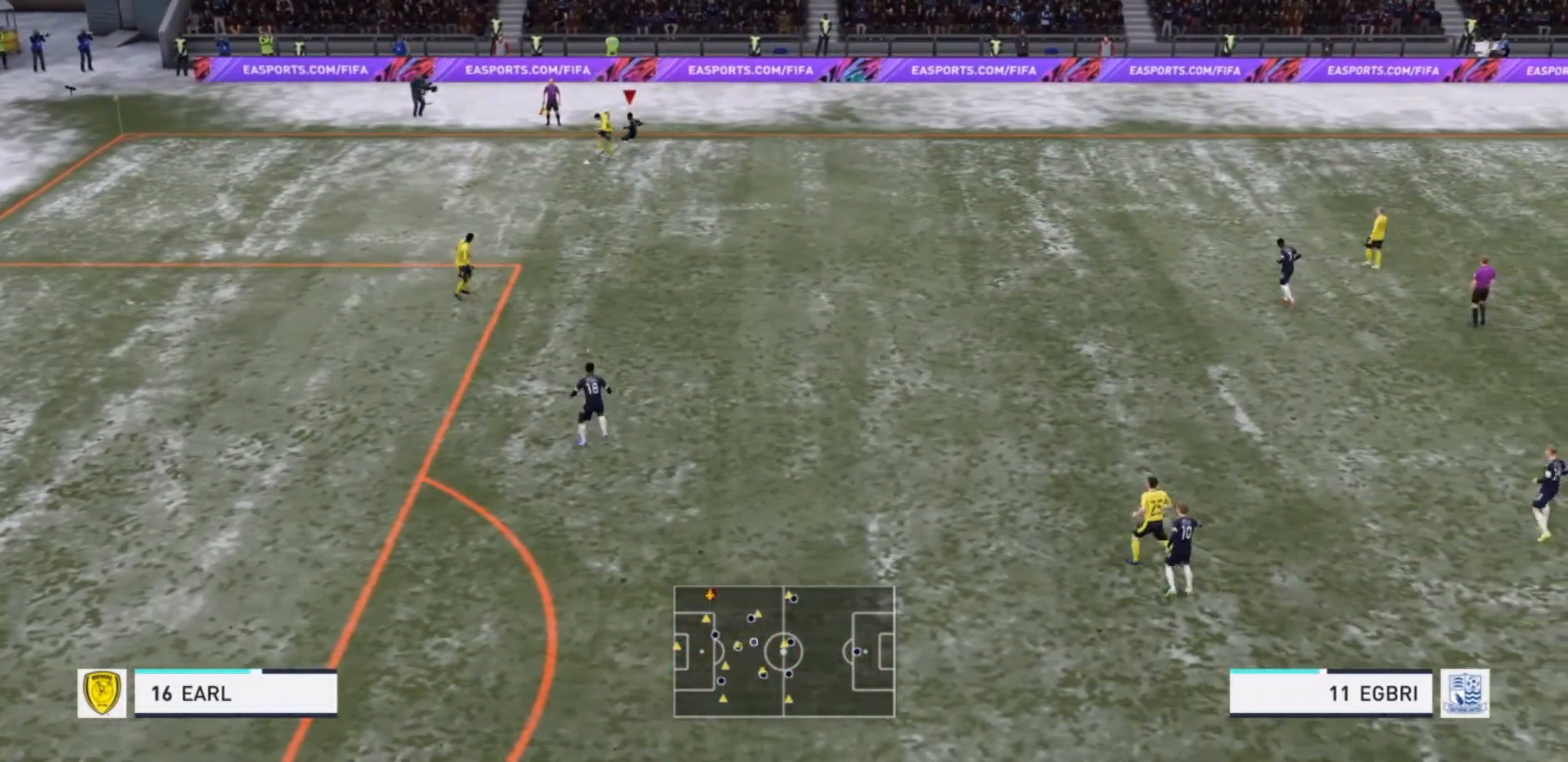
{"buttons": ["L1", "R2"], "left_stick": "center", "right_stick": "center", "events": [[167, "left_stick", "down-left"], [367, "left_stick", "down-right"], [400, "L2", "up"], [433, "L1", "down"], [433, "R2", "up"], [500, "R2", "down"], [500, "left_stick", "center"]]}
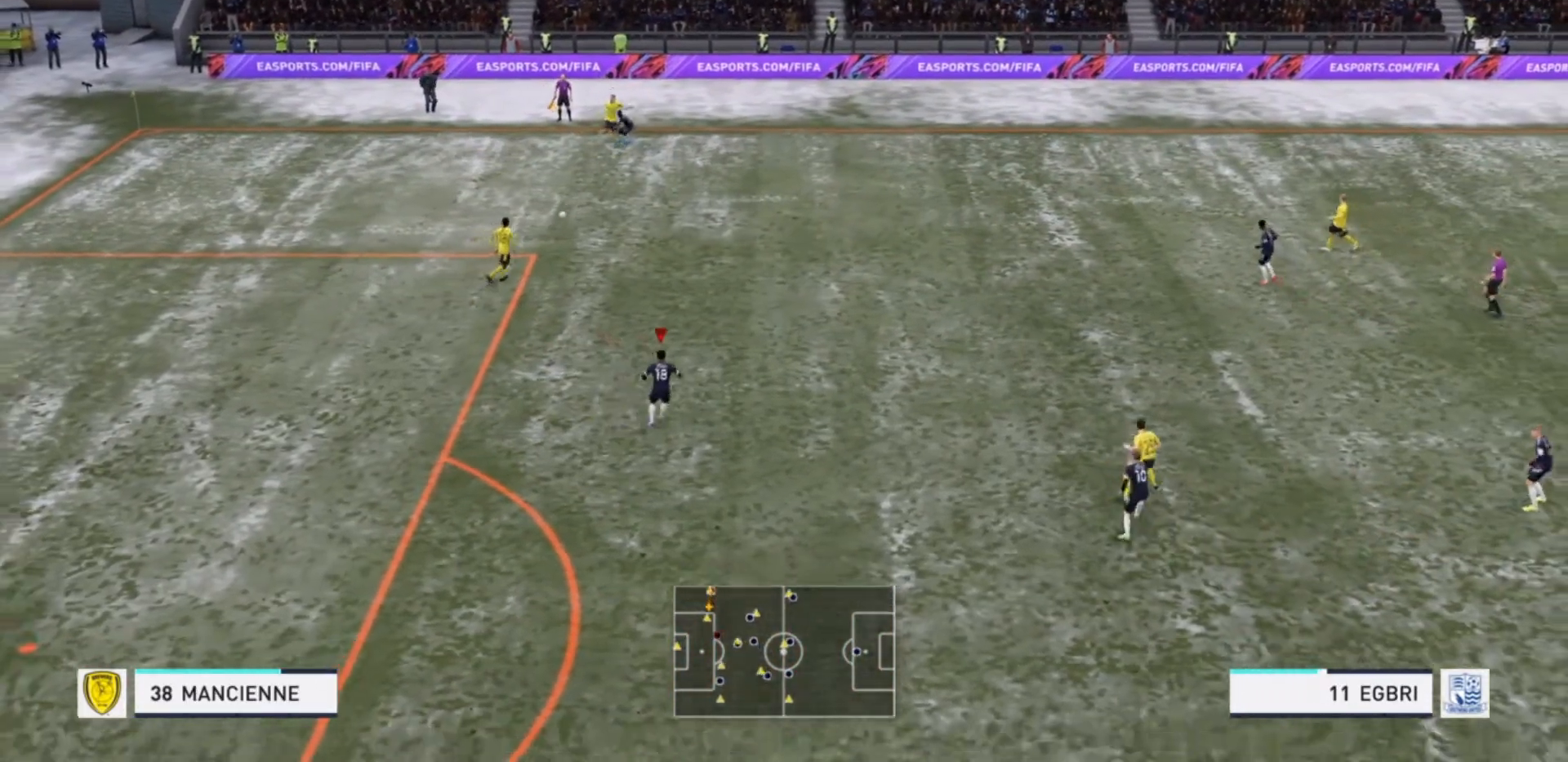
{"buttons": ["R2"], "left_stick": "up-right", "right_stick": "center", "events": [[67, "left_stick", "up"], [100, "L1", "up"], [200, "left_stick", "up-right"]]}
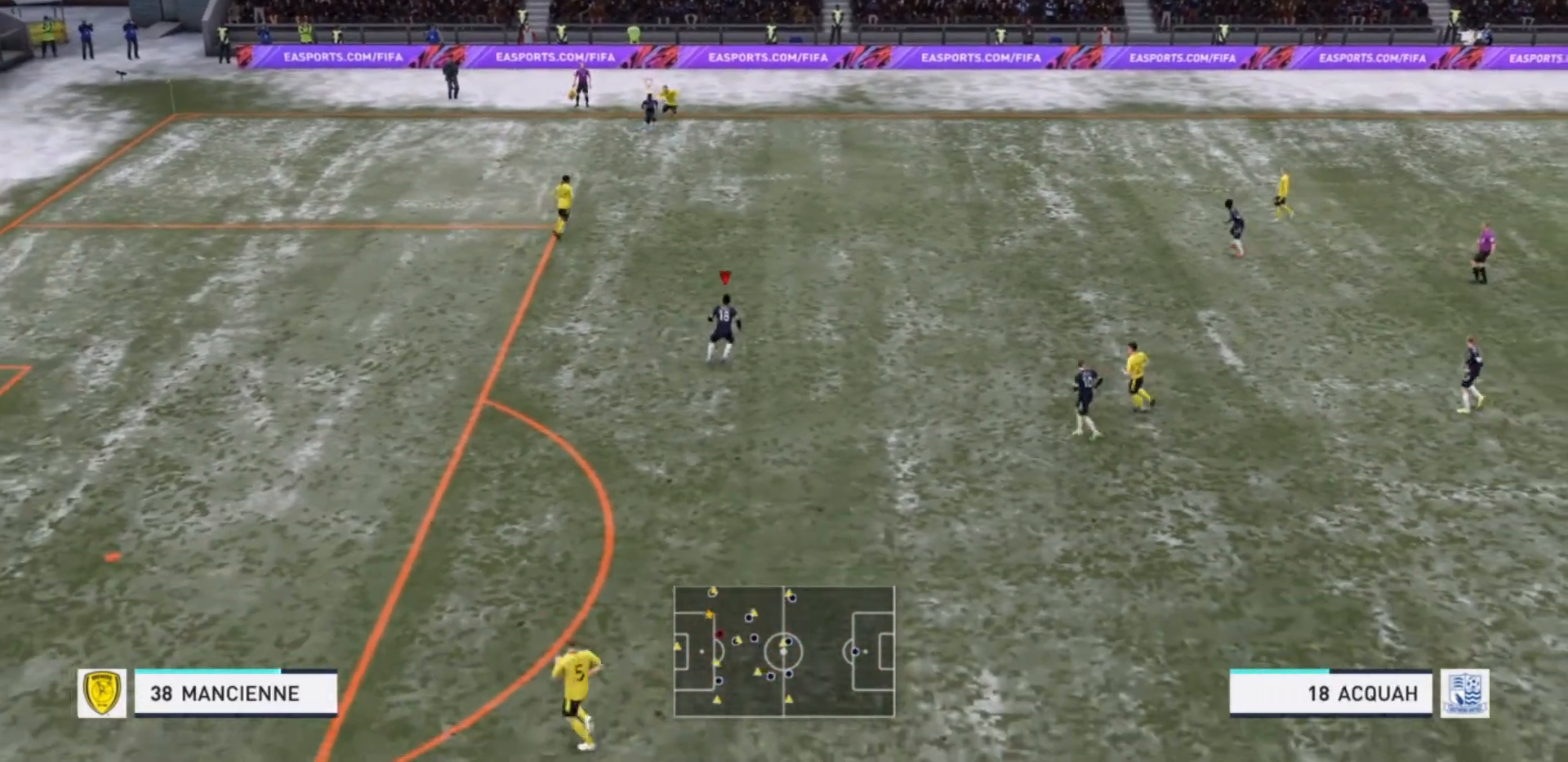
{"buttons": ["R2"], "left_stick": "up-right", "right_stick": "center", "events": []}
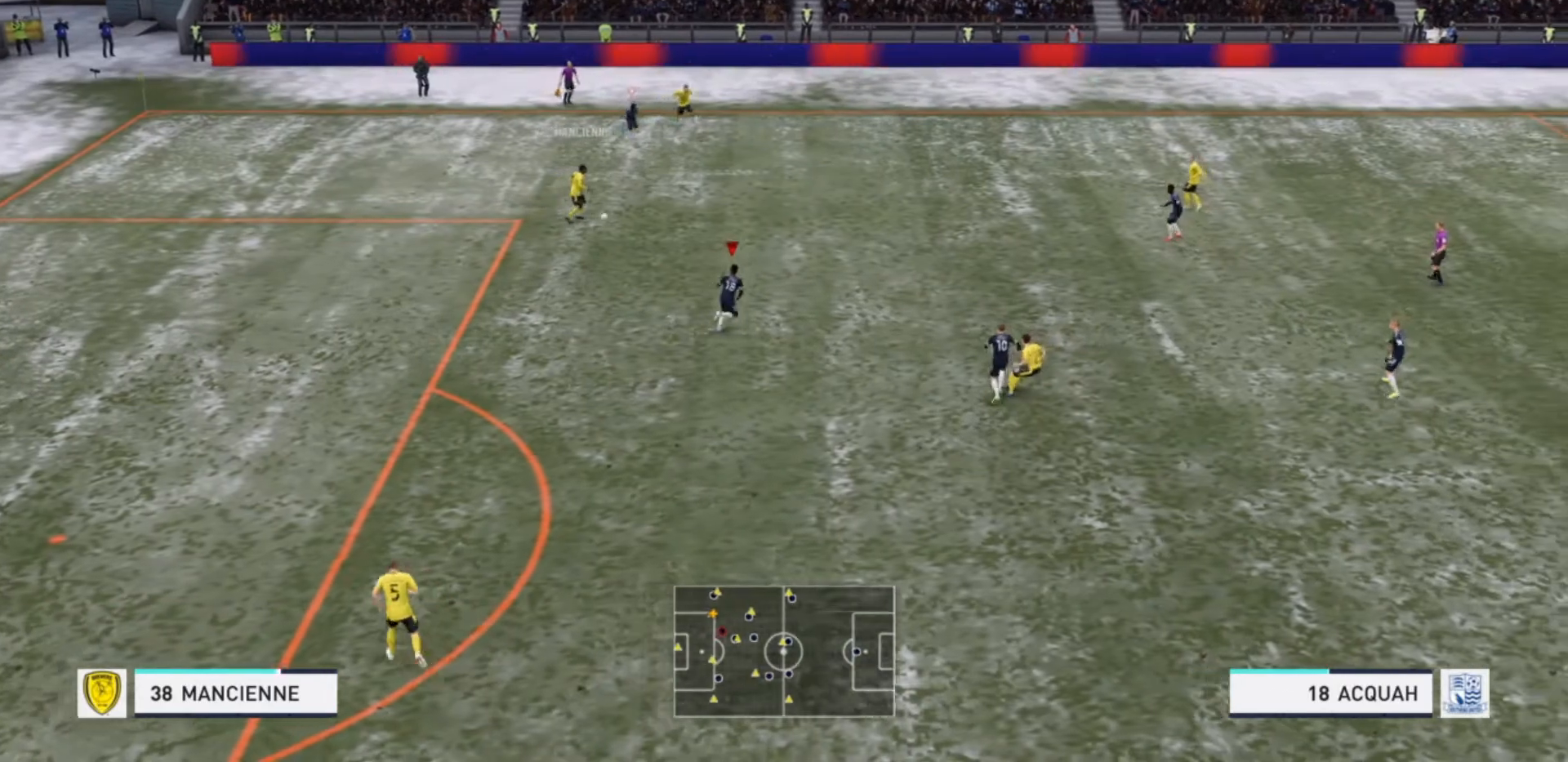
{"buttons": ["R2"], "left_stick": "up-right", "right_stick": "center", "events": []}
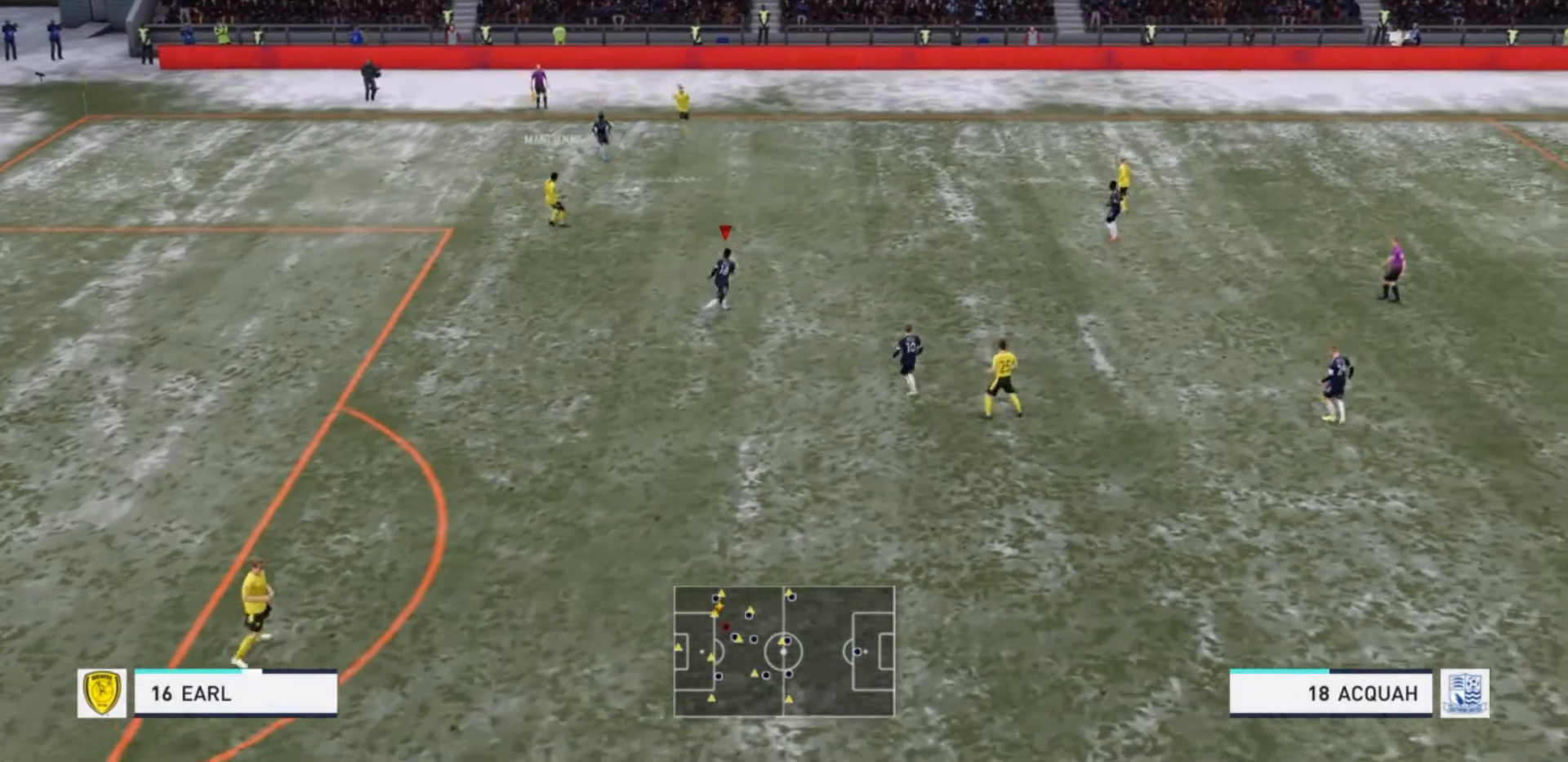
{"buttons": ["R2"], "left_stick": "up-right", "right_stick": "center", "events": [[200, "R2", "up"], [500, "R2", "down"]]}
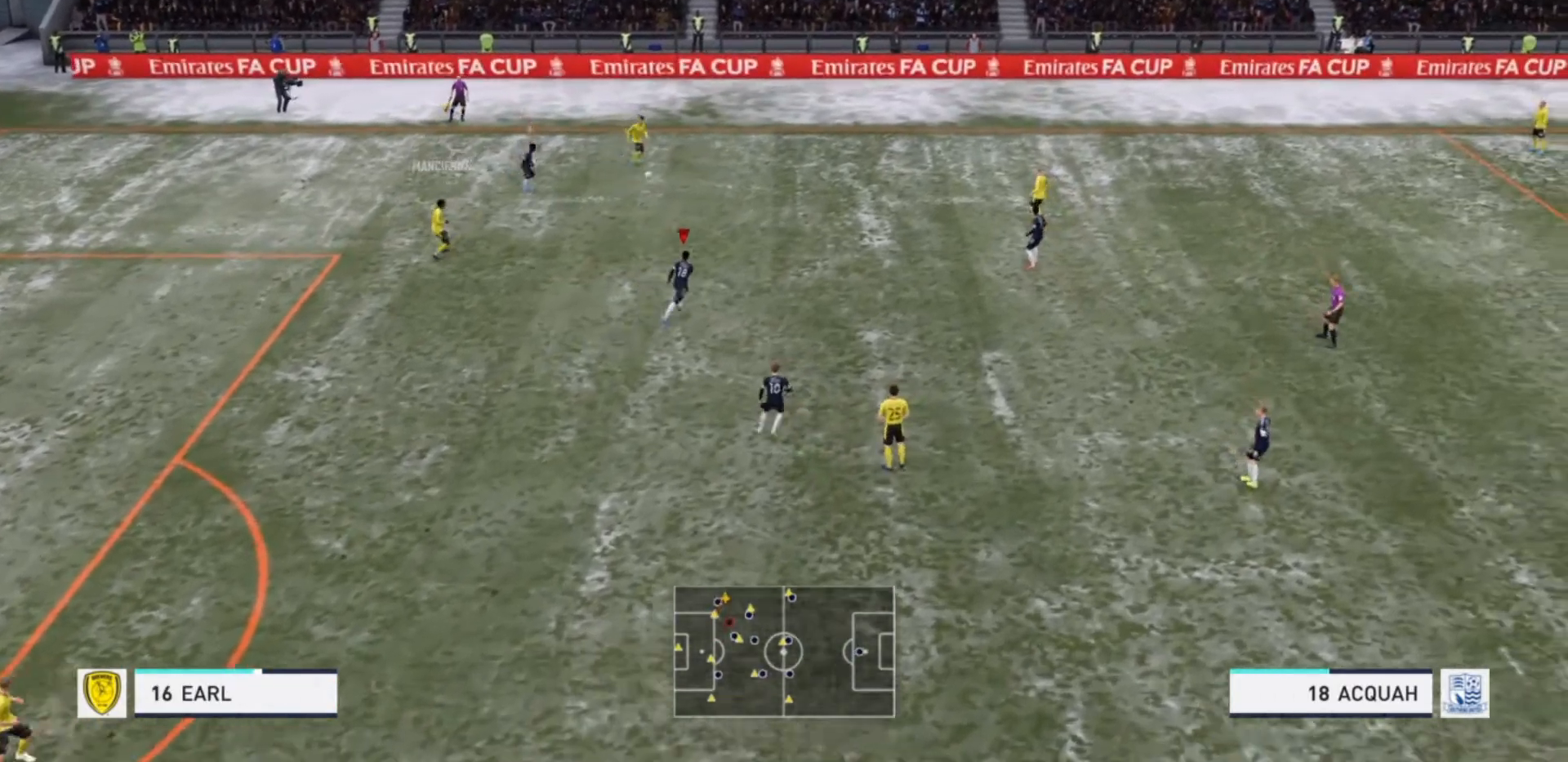
{"buttons": ["R2"], "left_stick": "up-right", "right_stick": "center", "events": []}
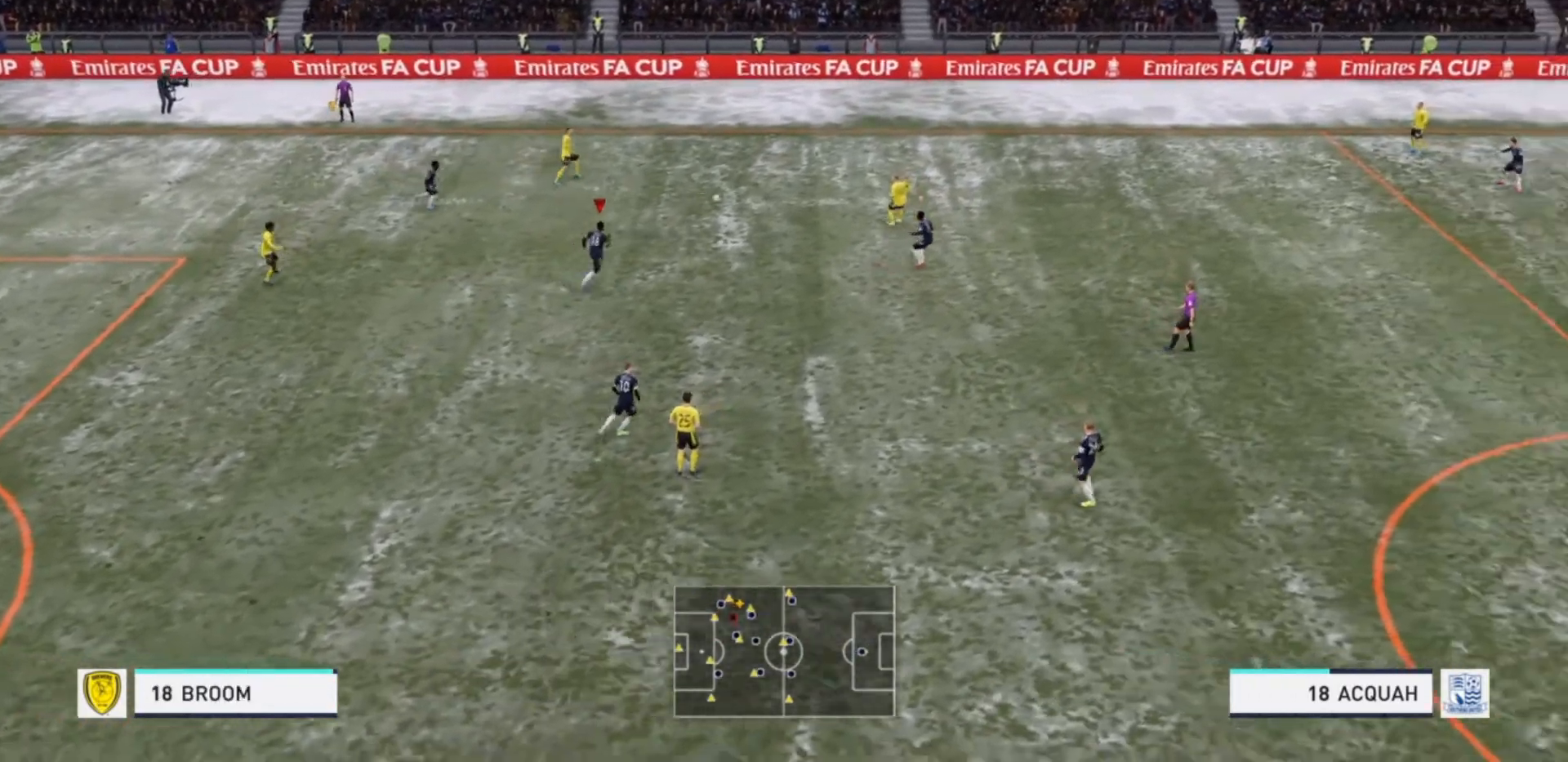
{"buttons": ["R2"], "left_stick": "up-right", "right_stick": "center", "events": [[167, "L1", "down"], [333, "L1", "up"]]}
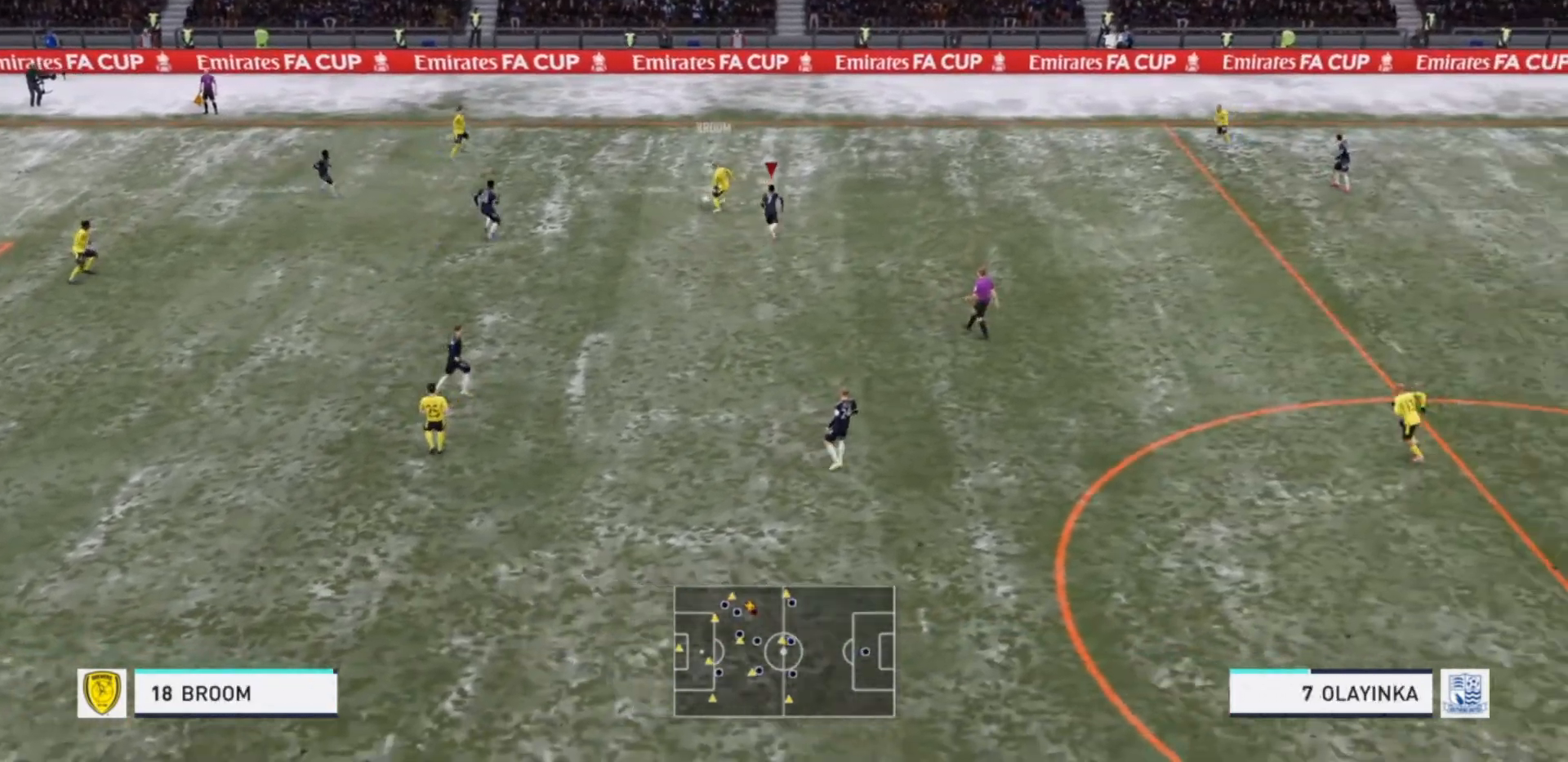
{"buttons": ["R2"], "left_stick": "up", "right_stick": "center", "events": [[467, "left_stick", "up"]]}
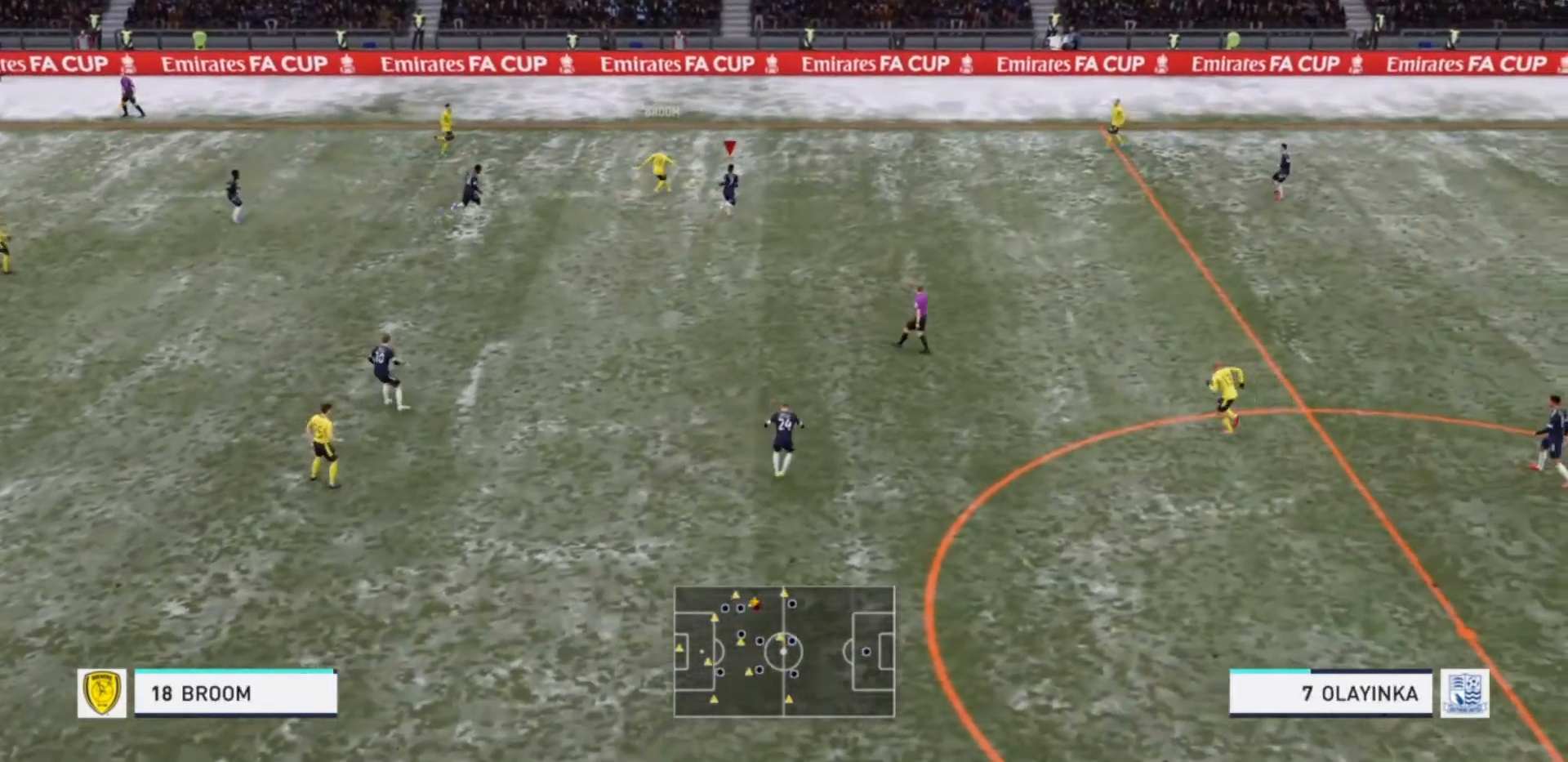
{"buttons": ["L1"], "left_stick": "up-right", "right_stick": "center", "events": [[400, "left_stick", "up-right"], [467, "R2", "up"], [500, "L1", "down"]]}
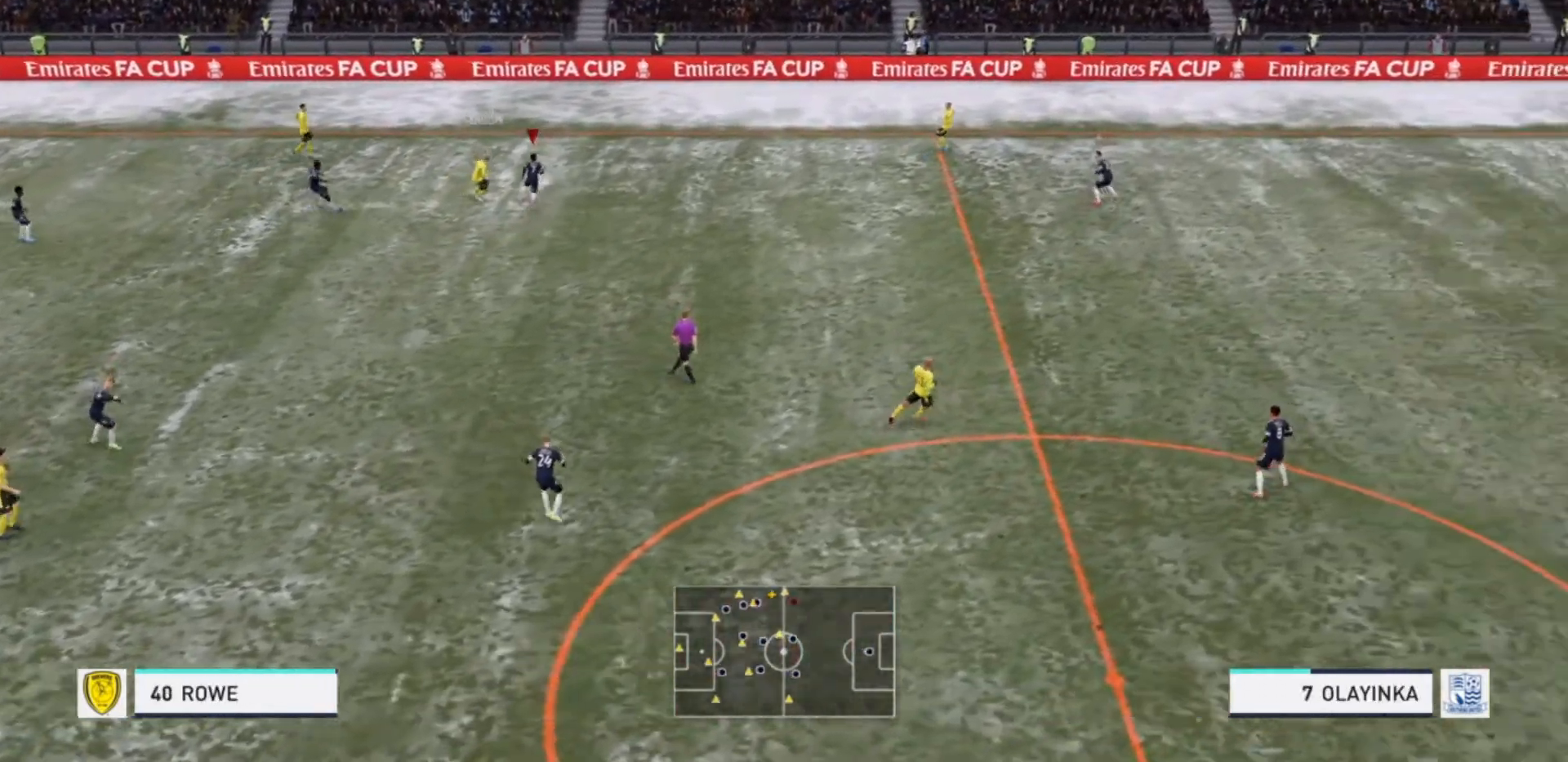
{"buttons": [], "left_stick": "up-left", "right_stick": "center", "events": [[33, "R2", "down"], [100, "left_stick", "up-left"], [133, "L1", "up"], [433, "R2", "up"]]}
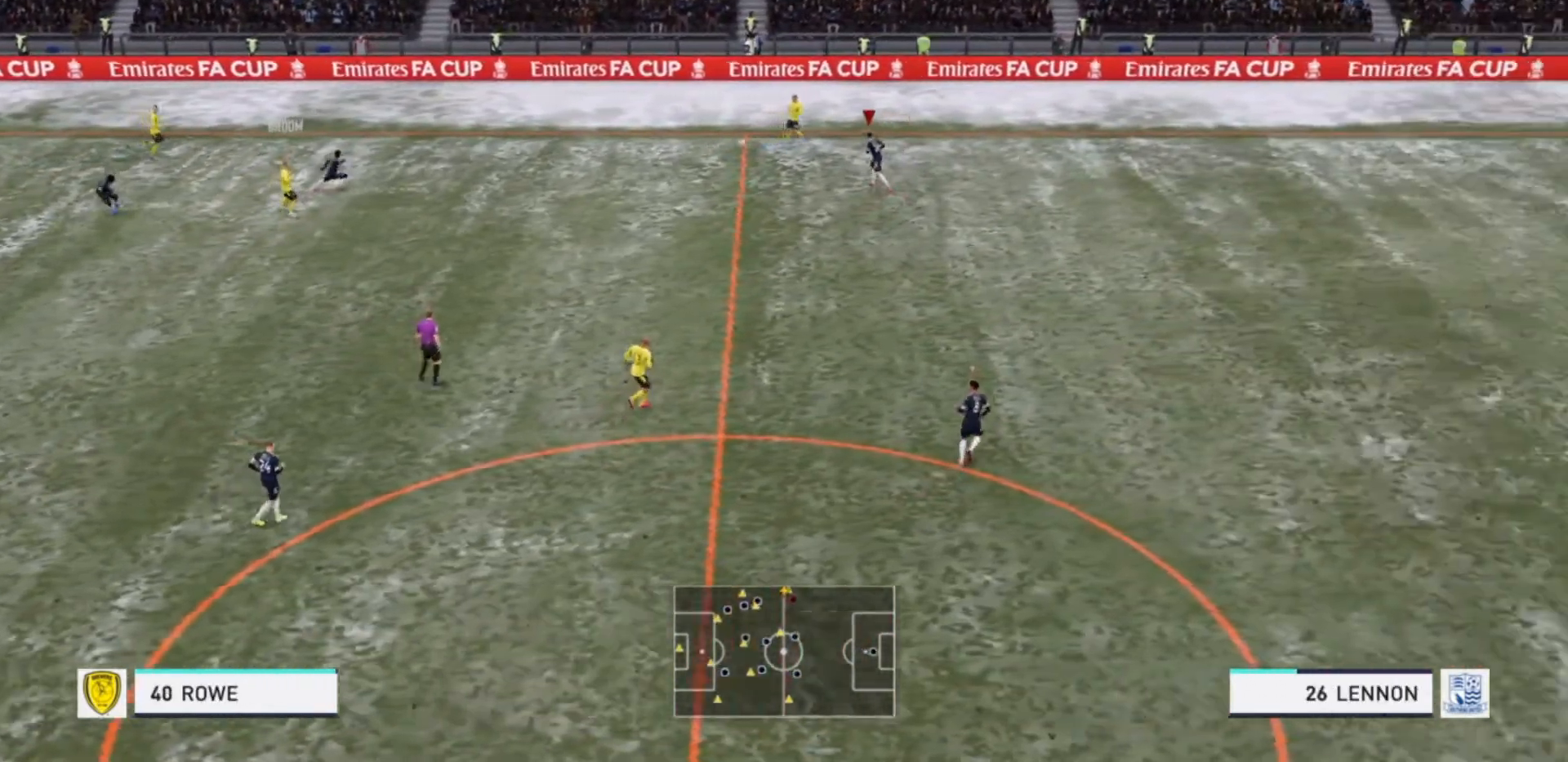
{"buttons": ["L2", "R2"], "left_stick": "up-left", "right_stick": "center", "events": [[67, "left_stick", "up"], [100, "R2", "down"], [233, "L2", "down"], [367, "left_stick", "up-left"]]}
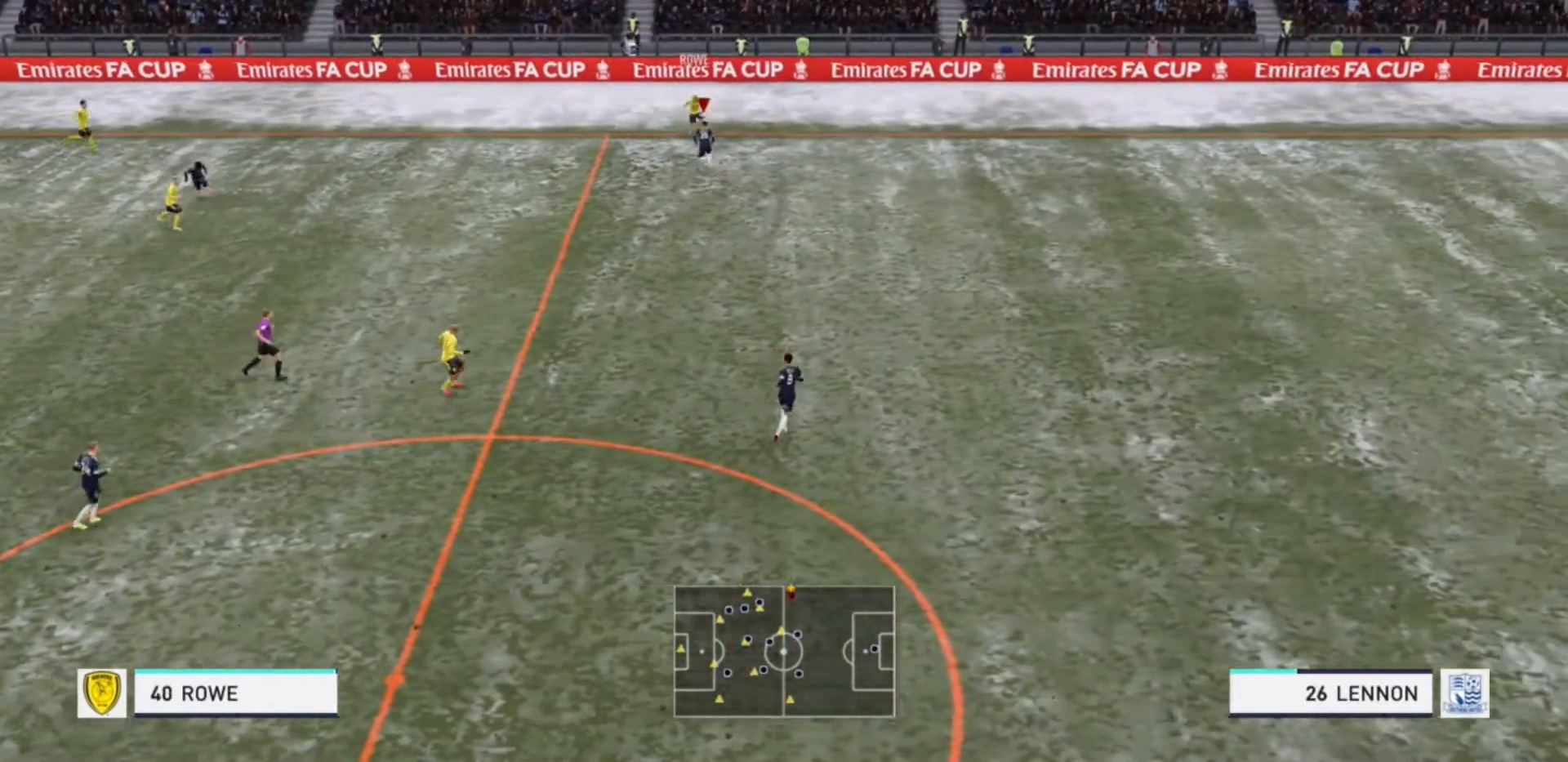
{"buttons": ["L2", "R2"], "left_stick": "up-right", "right_stick": "center", "events": [[67, "left_stick", "up"], [267, "left_stick", "up-right"]]}
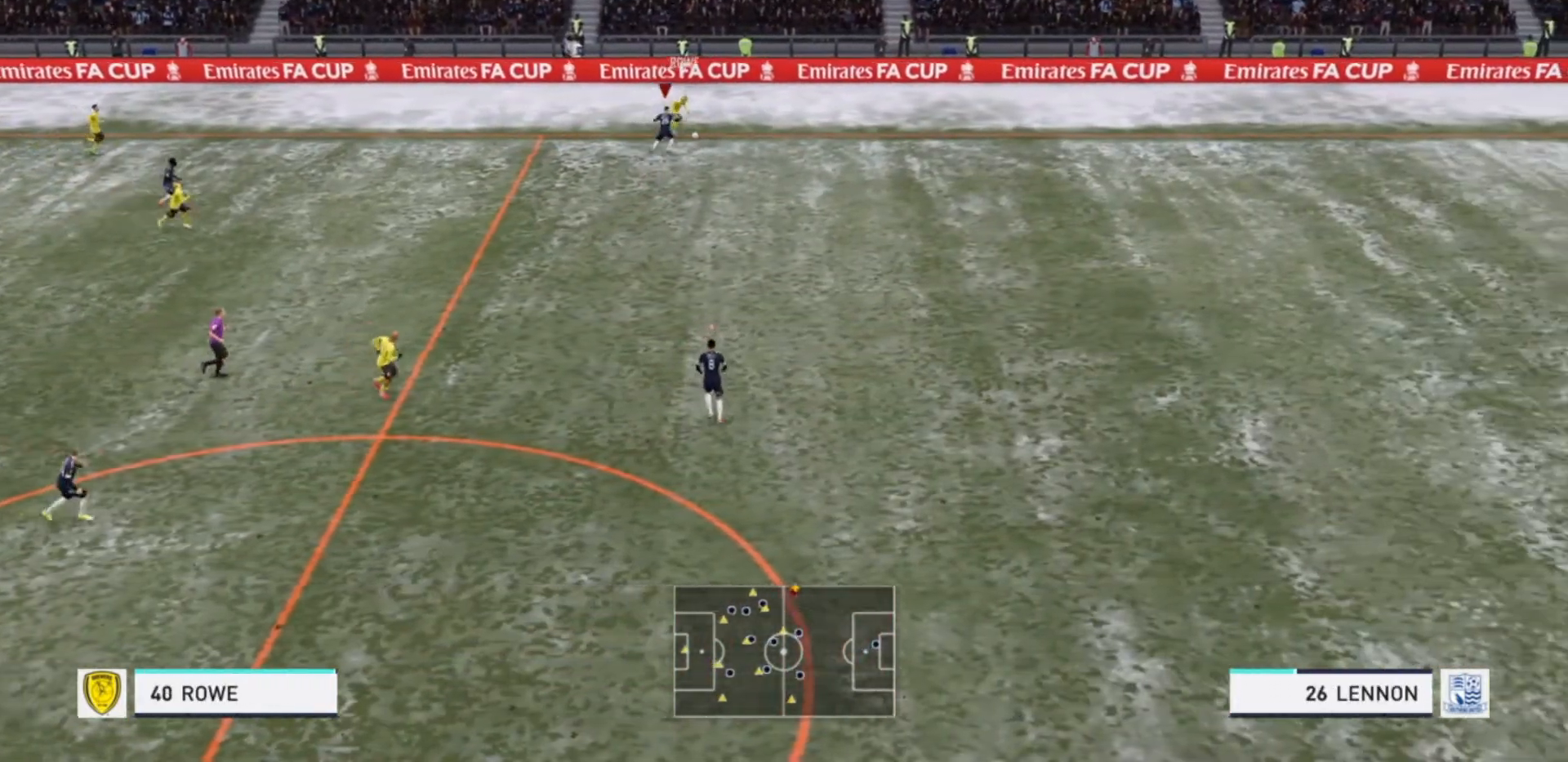
{"buttons": ["R2"], "left_stick": "right", "right_stick": "center", "events": [[100, "left_stick", "right"], [333, "L2", "up"]]}
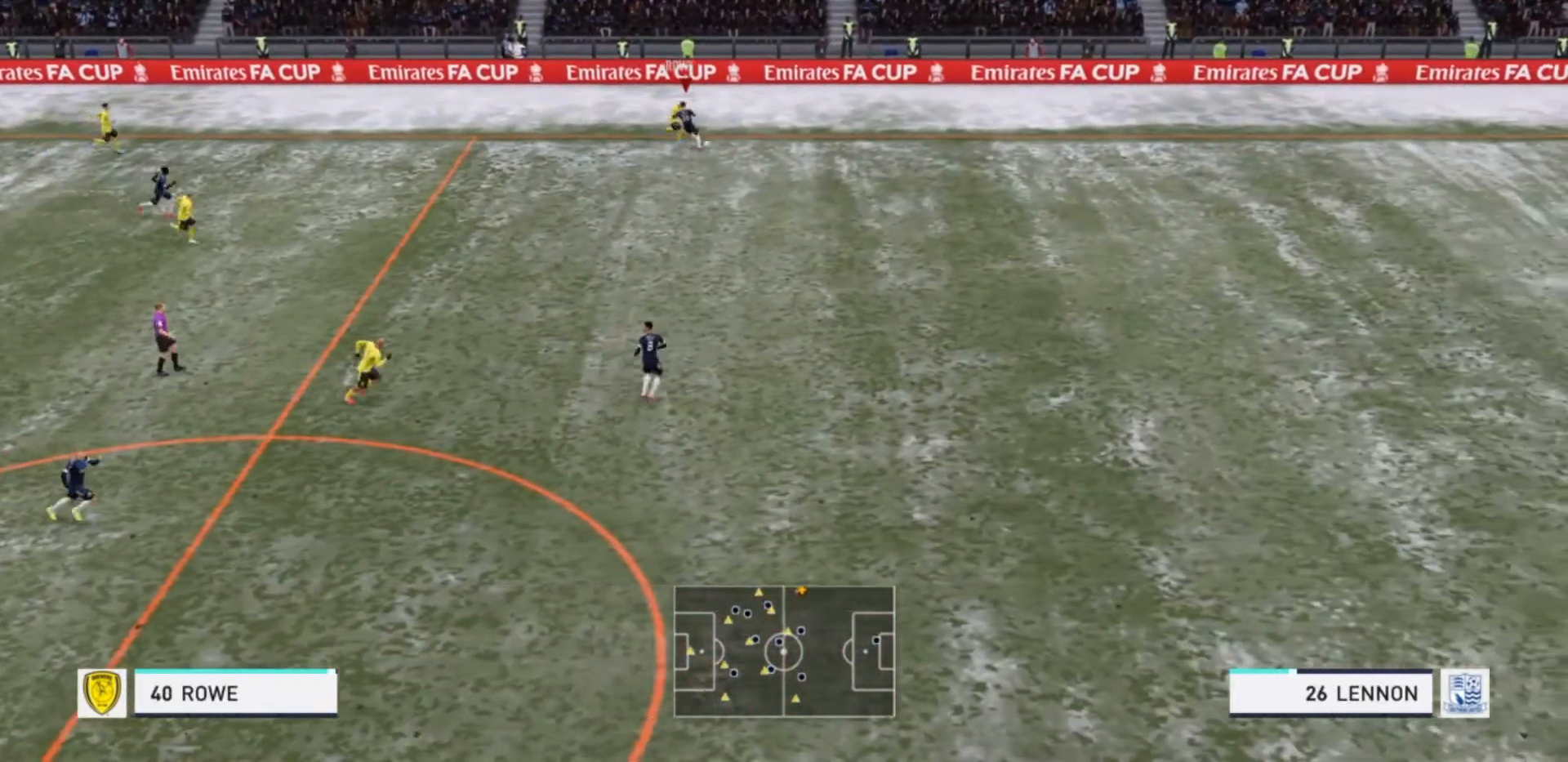
{"buttons": ["L2", "R2"], "left_stick": "down", "right_stick": "center", "events": [[133, "left_stick", "down-right"], [167, "L2", "down"], [267, "left_stick", "down"]]}
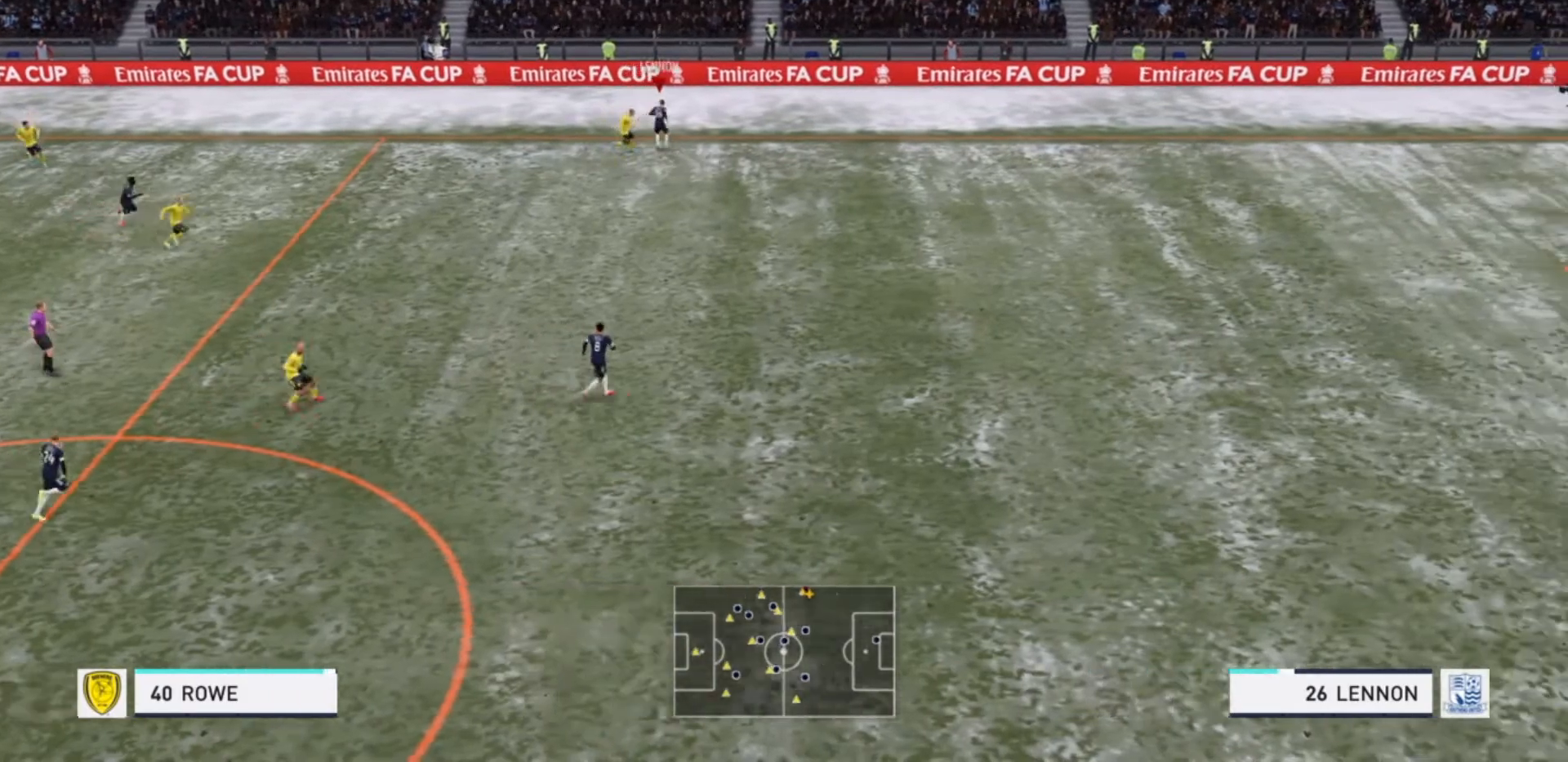
{"buttons": ["R2"], "left_stick": "down-right", "right_stick": "center", "events": [[233, "left_stick", "down-right"], [267, "L2", "up"]]}
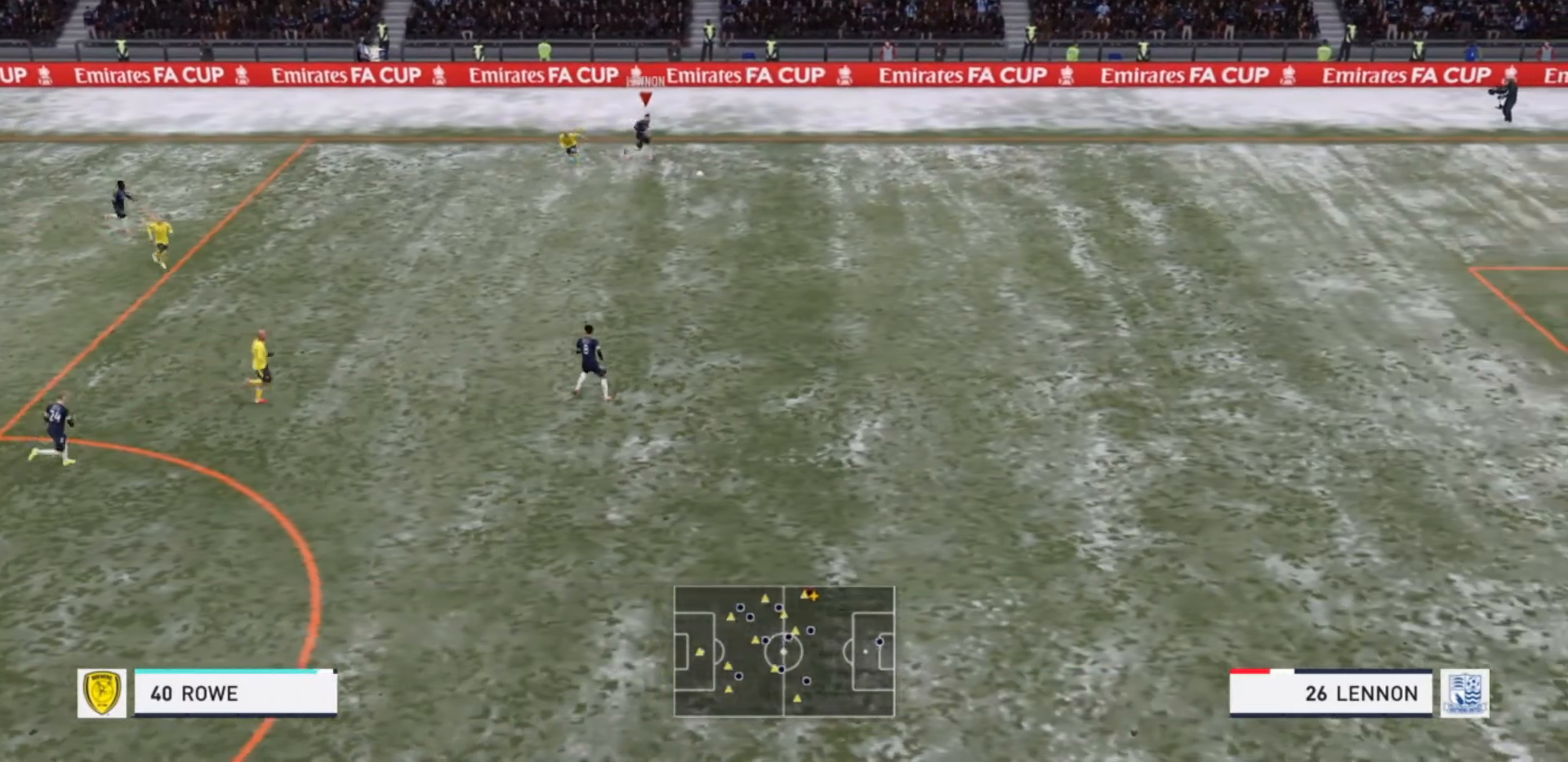
{"buttons": ["CROSS", "R2"], "left_stick": "down", "right_stick": "center", "events": [[200, "left_stick", "down"], [400, "CROSS", "down"]]}
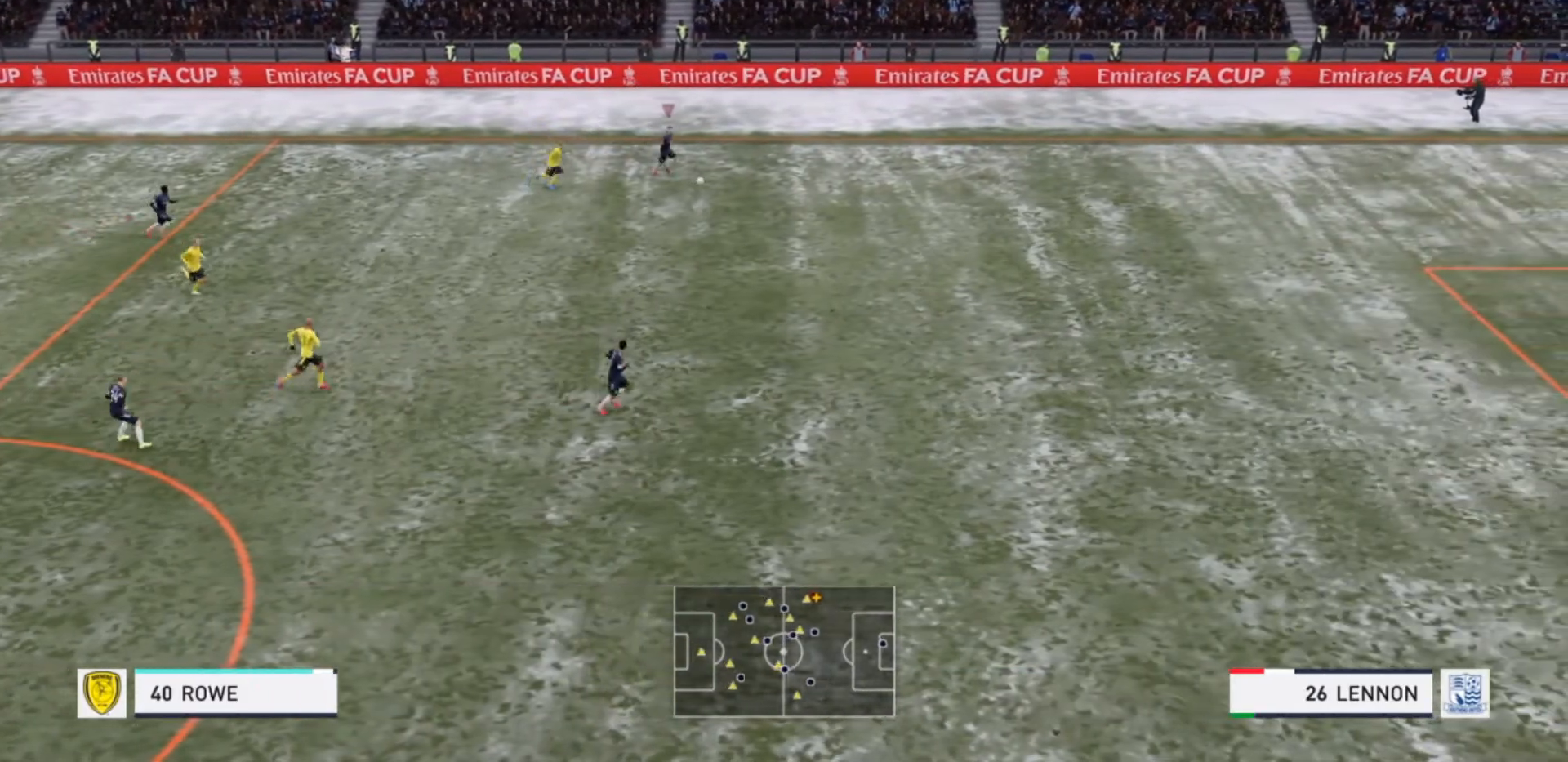
{"buttons": [], "left_stick": "center", "right_stick": "center", "events": [[67, "CROSS", "up"], [400, "R2", "up"], [400, "left_stick", "center"]]}
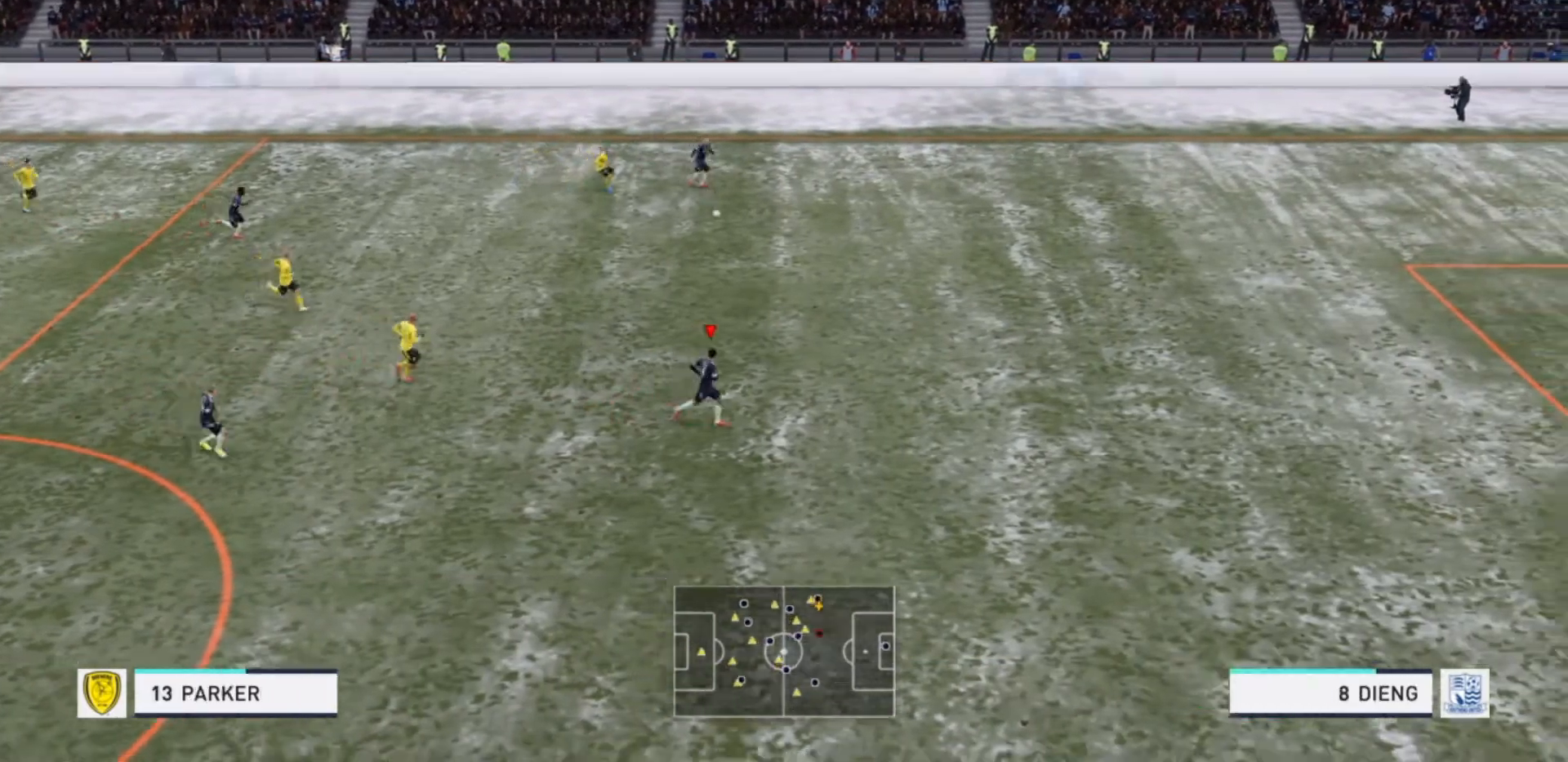
{"buttons": [], "left_stick": "down", "right_stick": "center", "events": [[233, "left_stick", "down"], [333, "right_stick", "left"], [400, "right_stick", "center"]]}
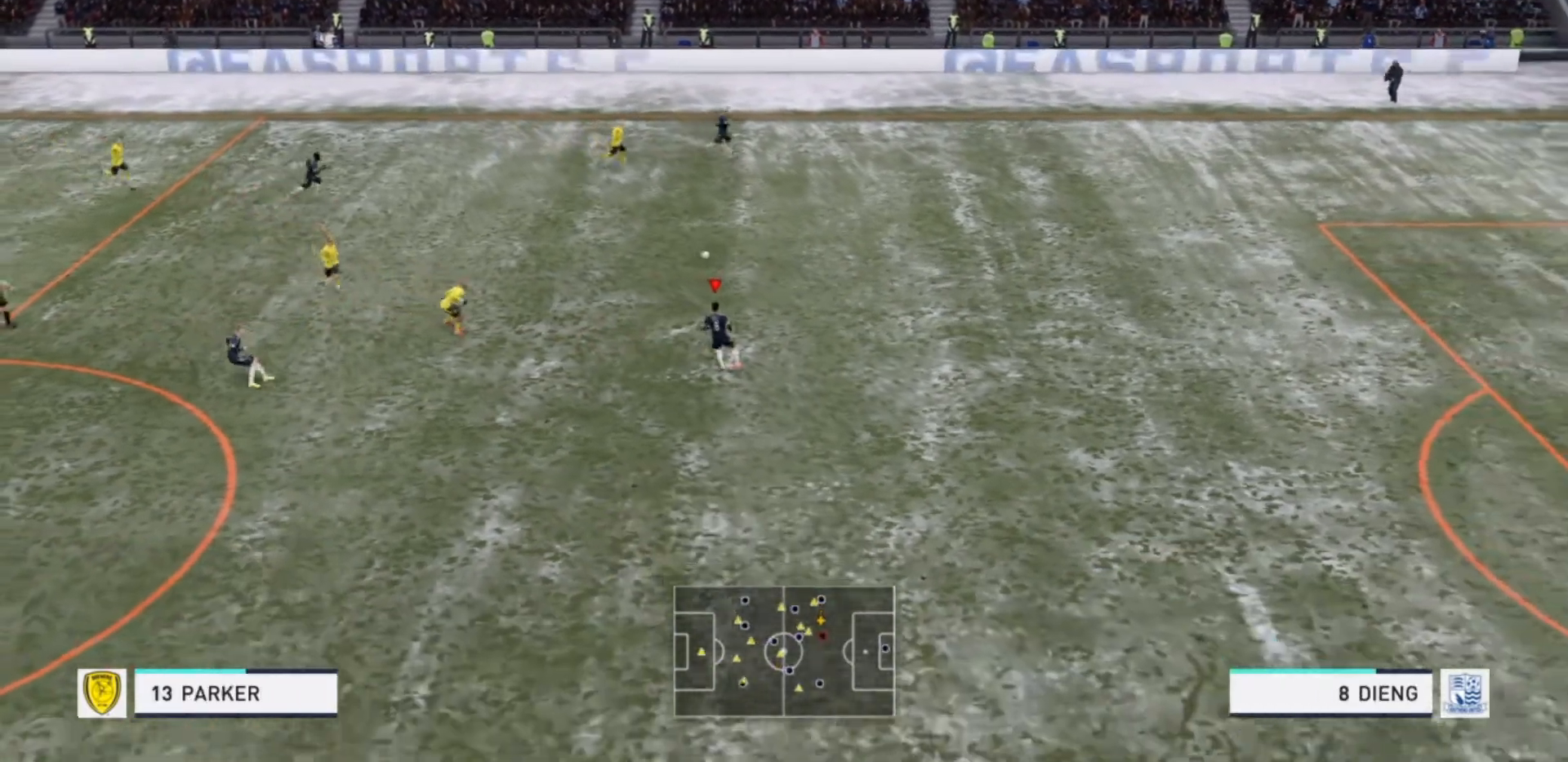
{"buttons": ["R2"], "left_stick": "down", "right_stick": "center", "events": [[100, "R2", "down"]]}
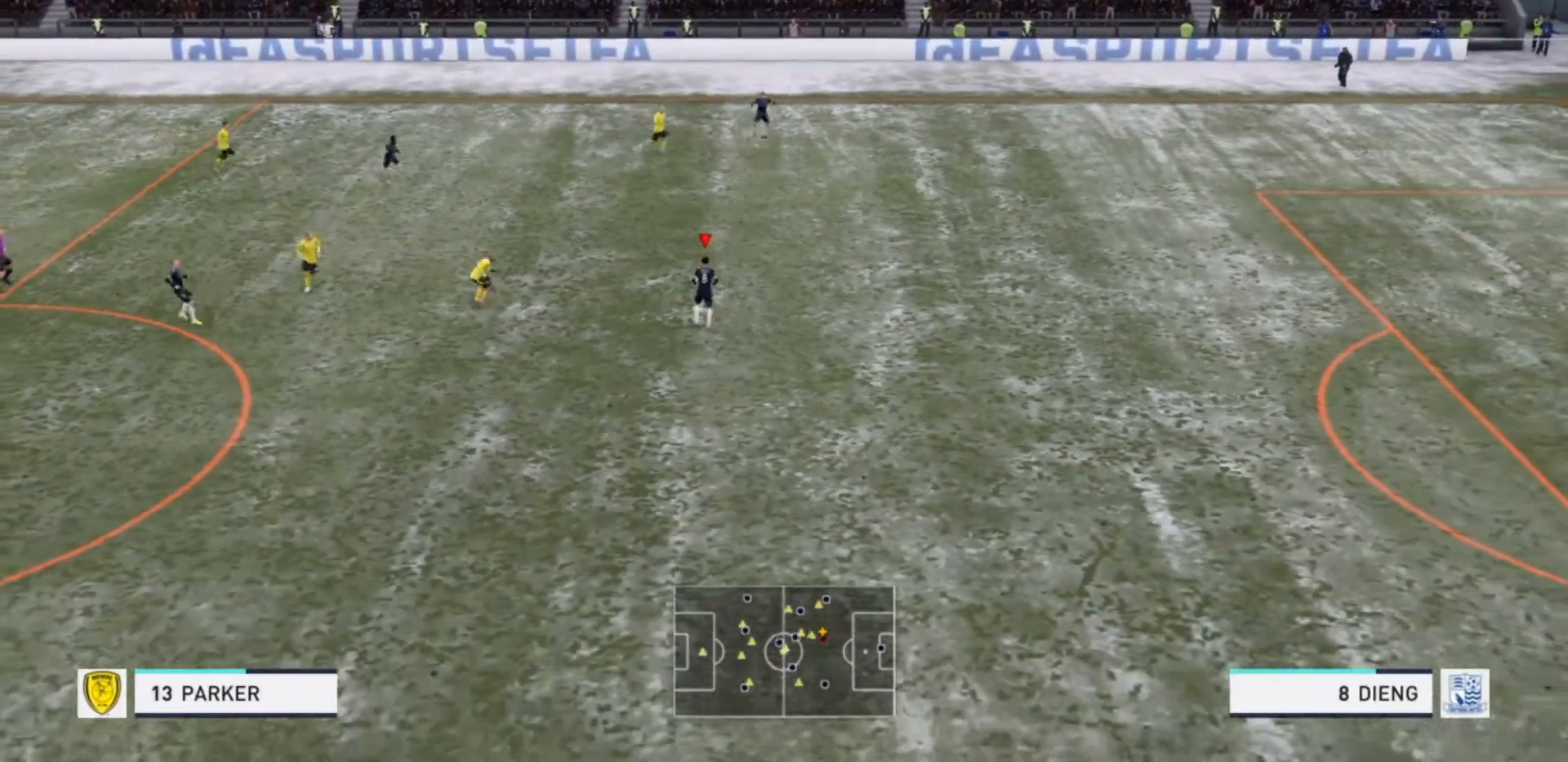
{"buttons": [], "left_stick": "down", "right_stick": "center", "events": [[133, "R2", "up"]]}
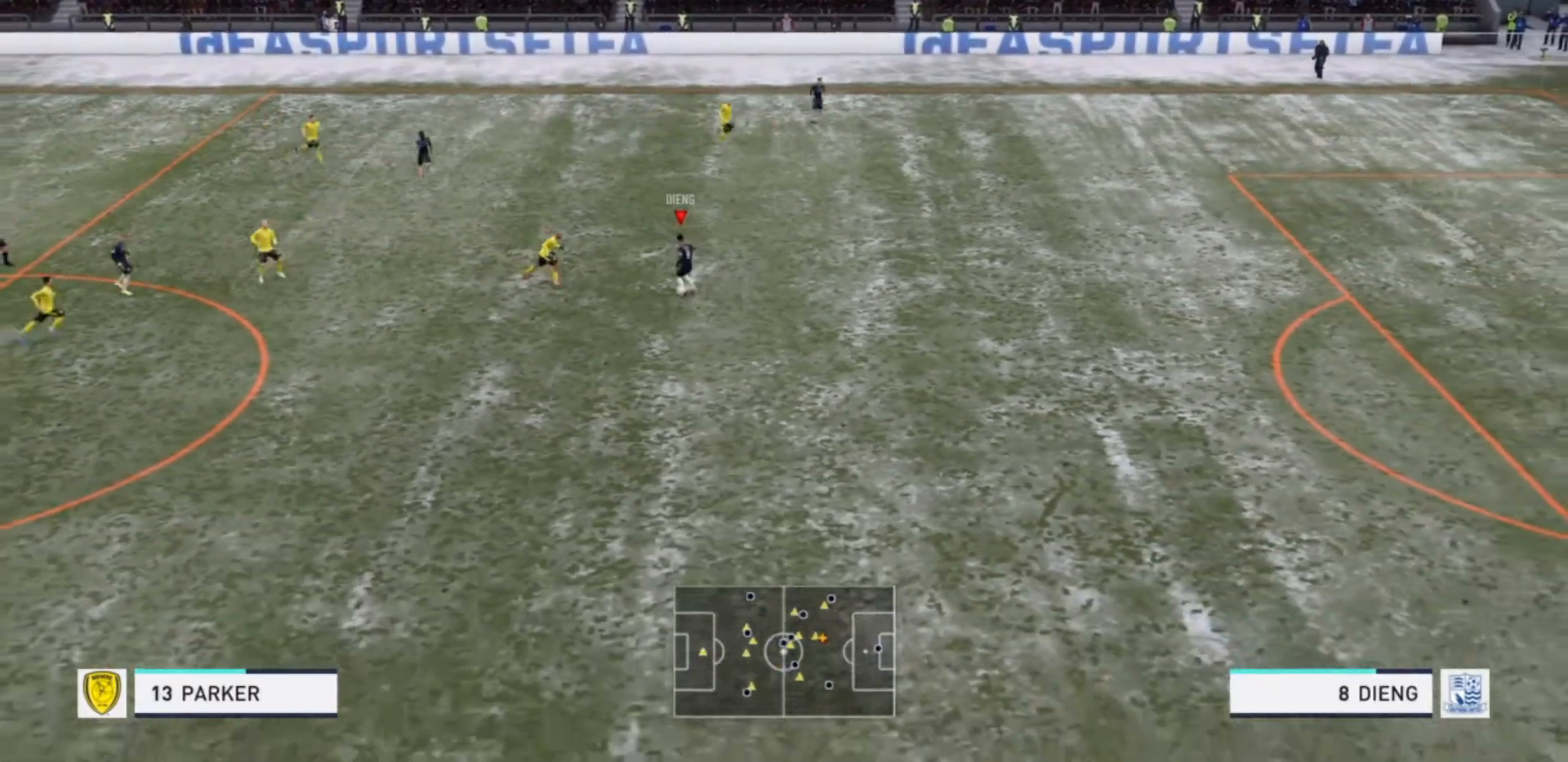
{"buttons": [], "left_stick": "down", "right_stick": "center", "events": []}
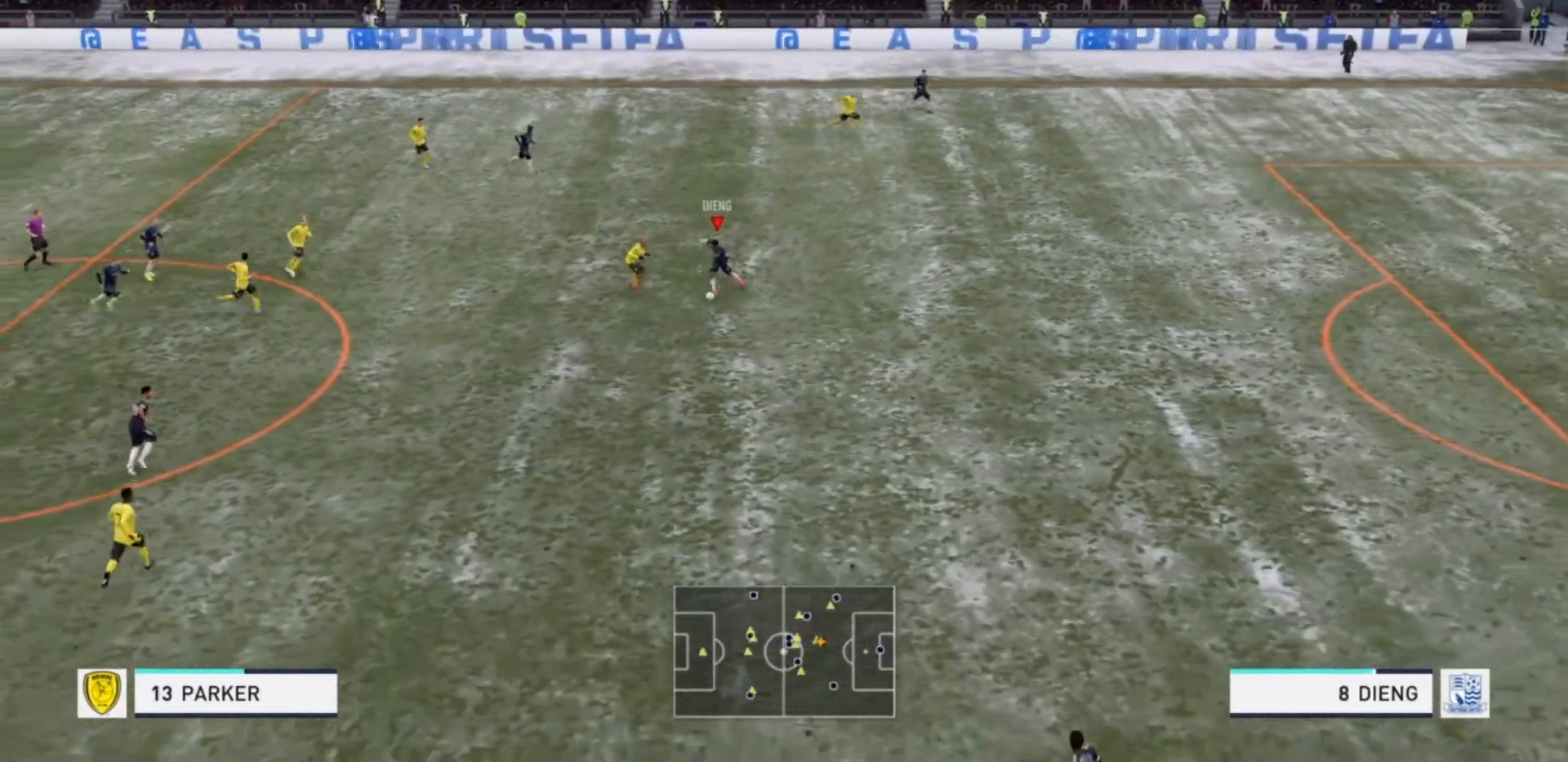
{"buttons": [], "left_stick": "down-right", "right_stick": "center", "events": [[200, "left_stick", "down-right"]]}
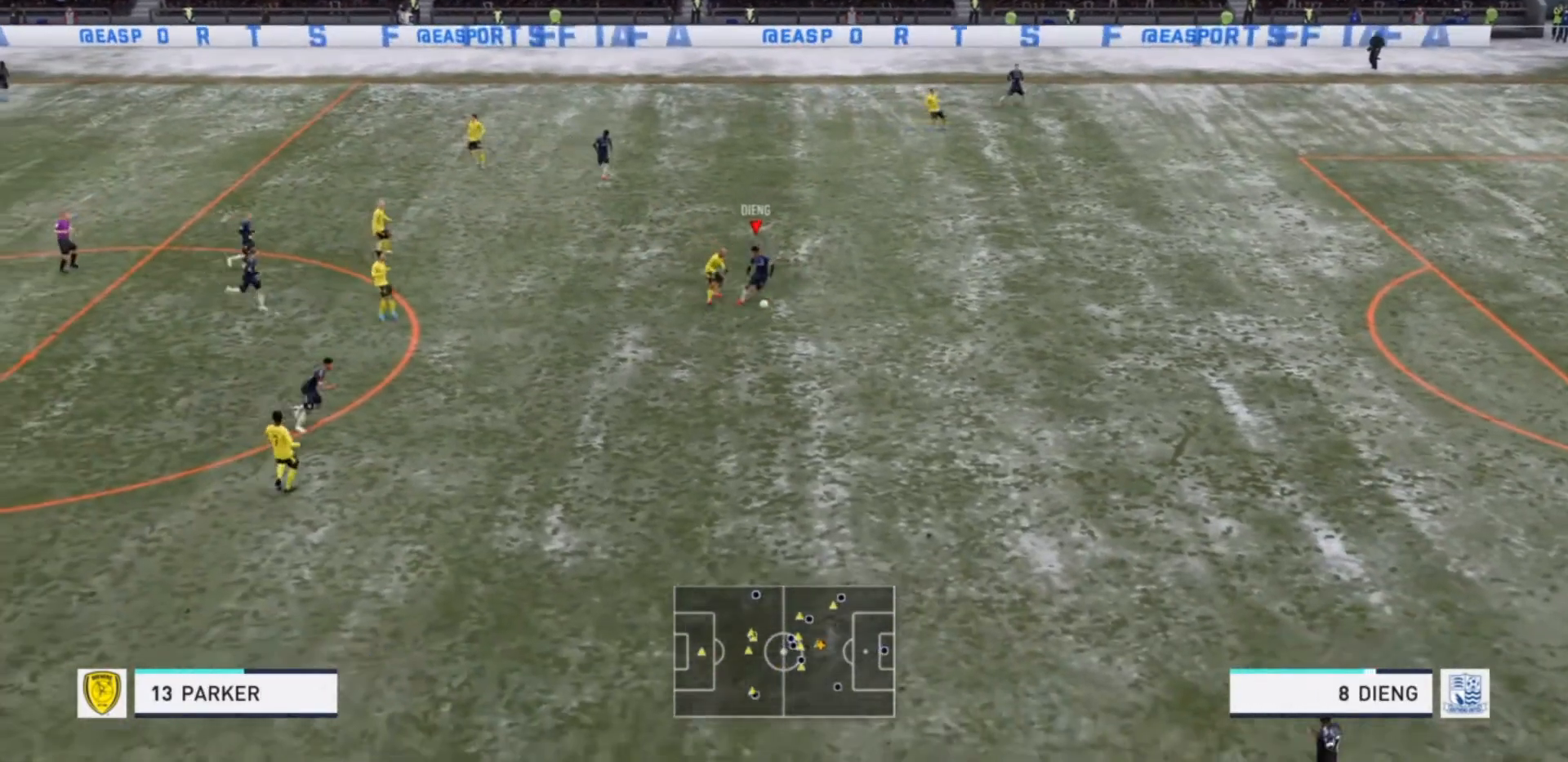
{"buttons": [], "left_stick": "down-right", "right_stick": "center", "events": [[267, "CROSS", "down"], [300, "R2", "down"], [400, "CROSS", "up"], [400, "R2", "up"]]}
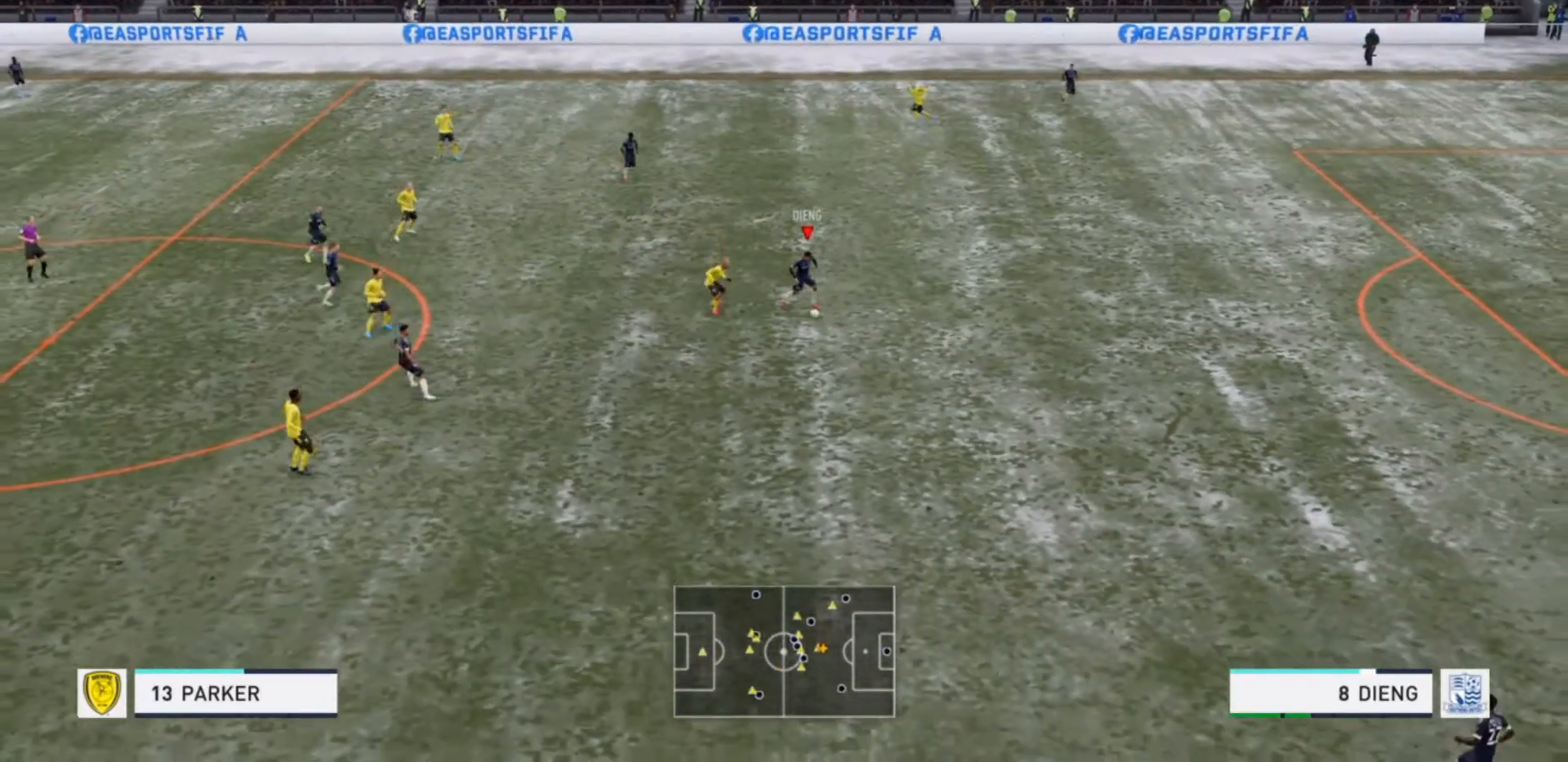
{"buttons": [], "left_stick": "center", "right_stick": "center", "events": [[267, "left_stick", "center"]]}
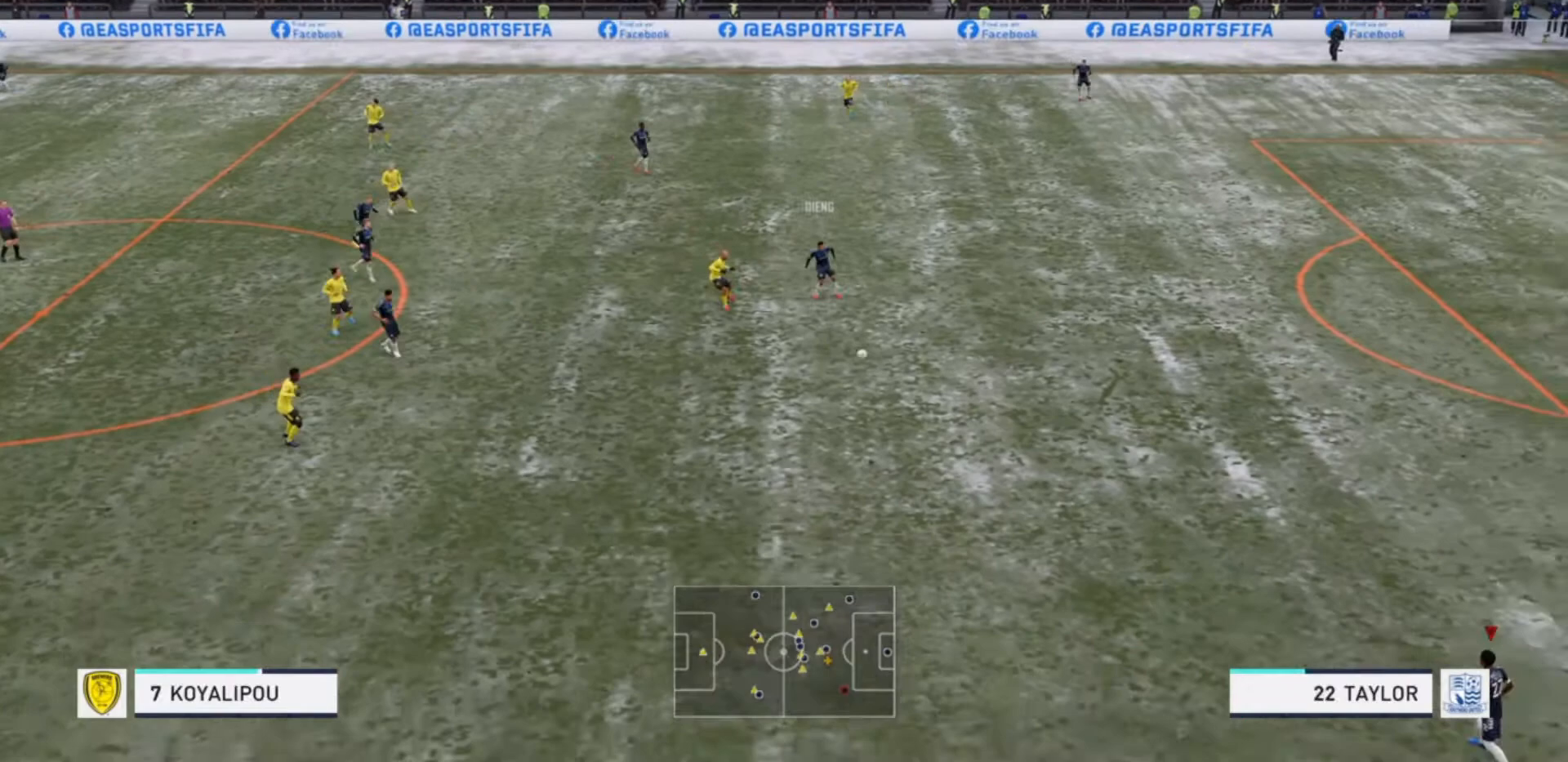
{"buttons": ["R2"], "left_stick": "down-left", "right_stick": "center", "events": [[33, "left_stick", "down"], [133, "left_stick", "down-left"], [367, "R2", "down"]]}
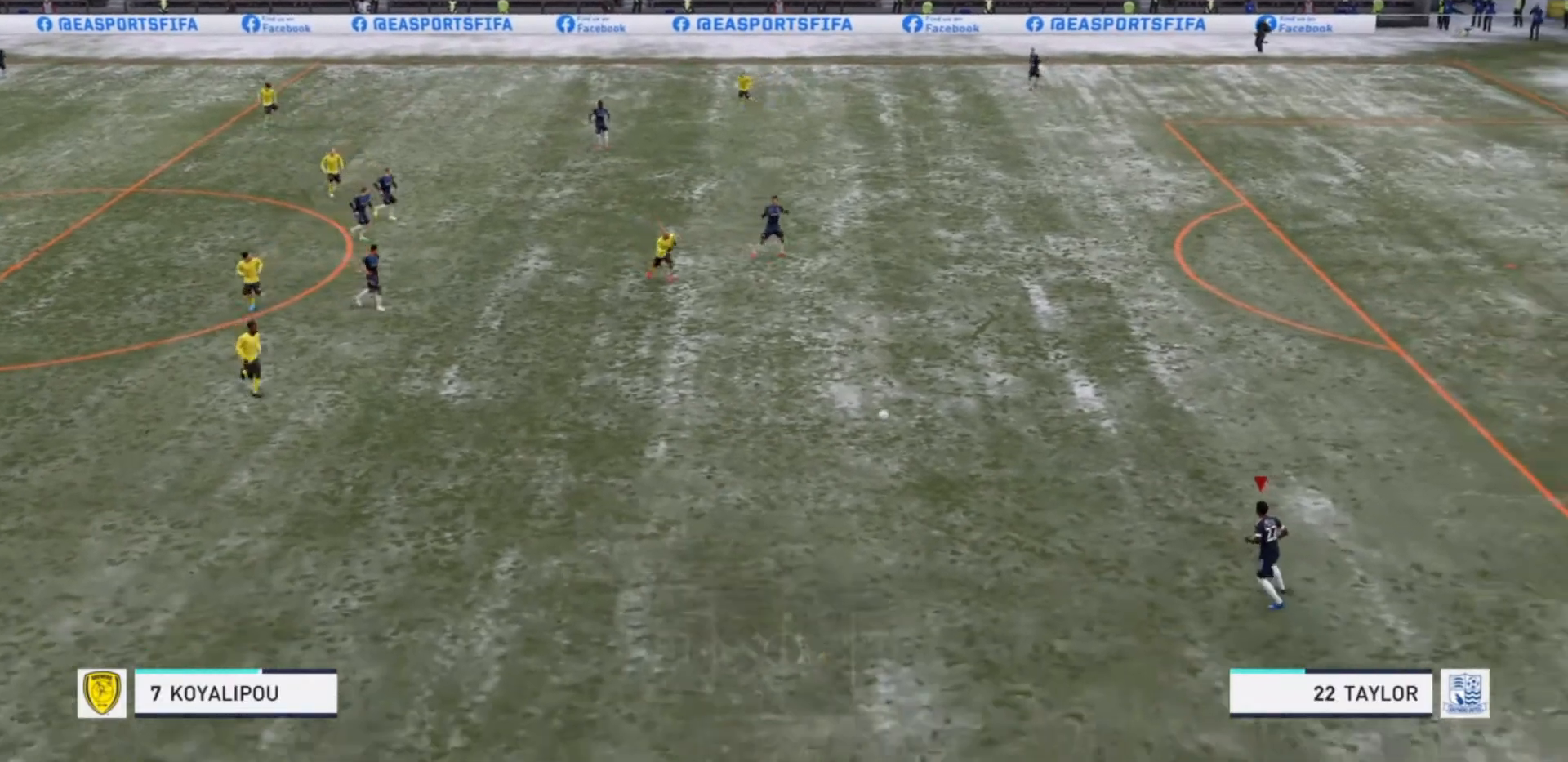
{"buttons": ["R2"], "left_stick": "down-left", "right_stick": "center", "events": [[267, "left_stick", "left"], [467, "left_stick", "down-left"]]}
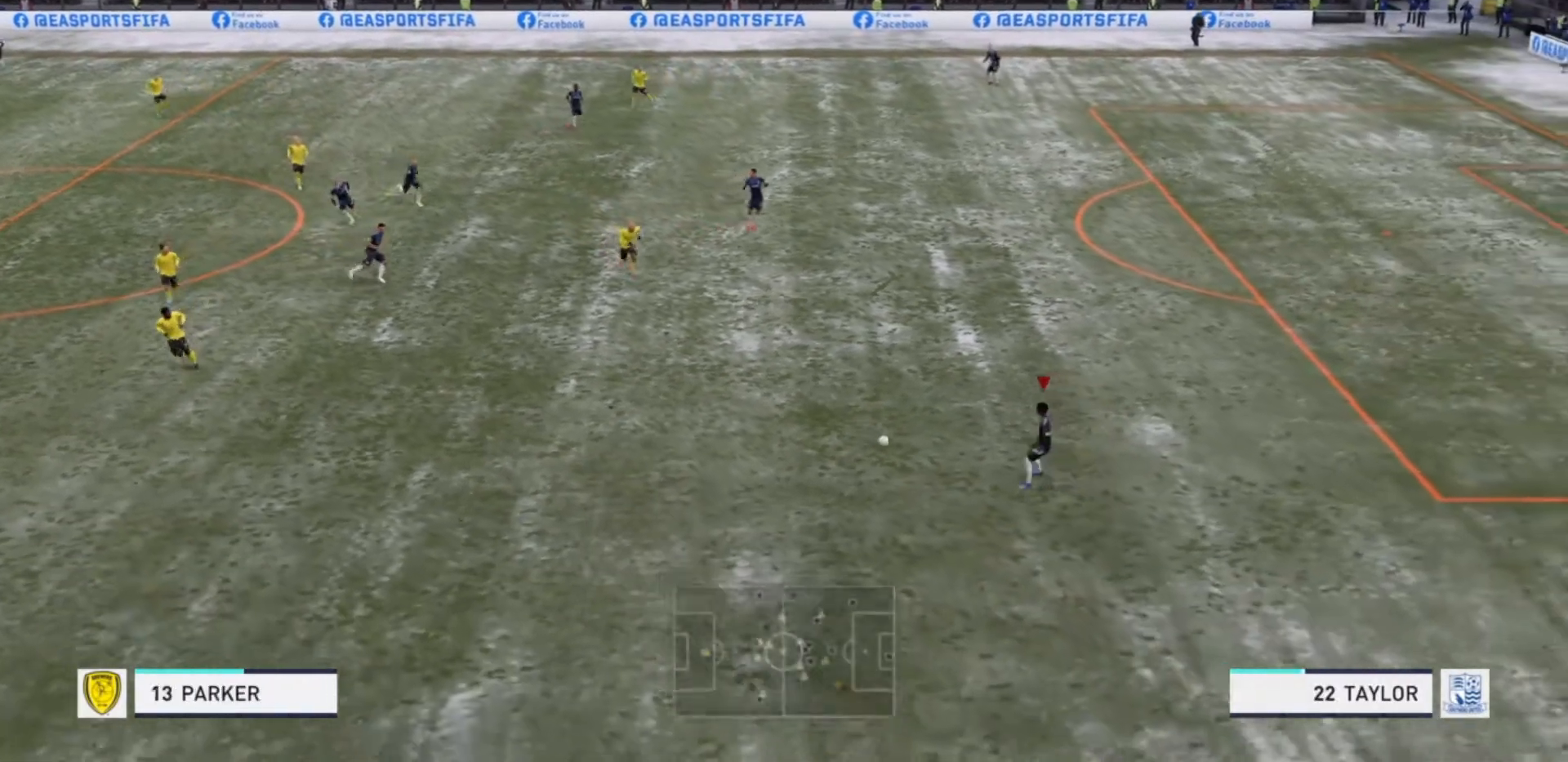
{"buttons": ["R2"], "left_stick": "down-left", "right_stick": "center", "events": []}
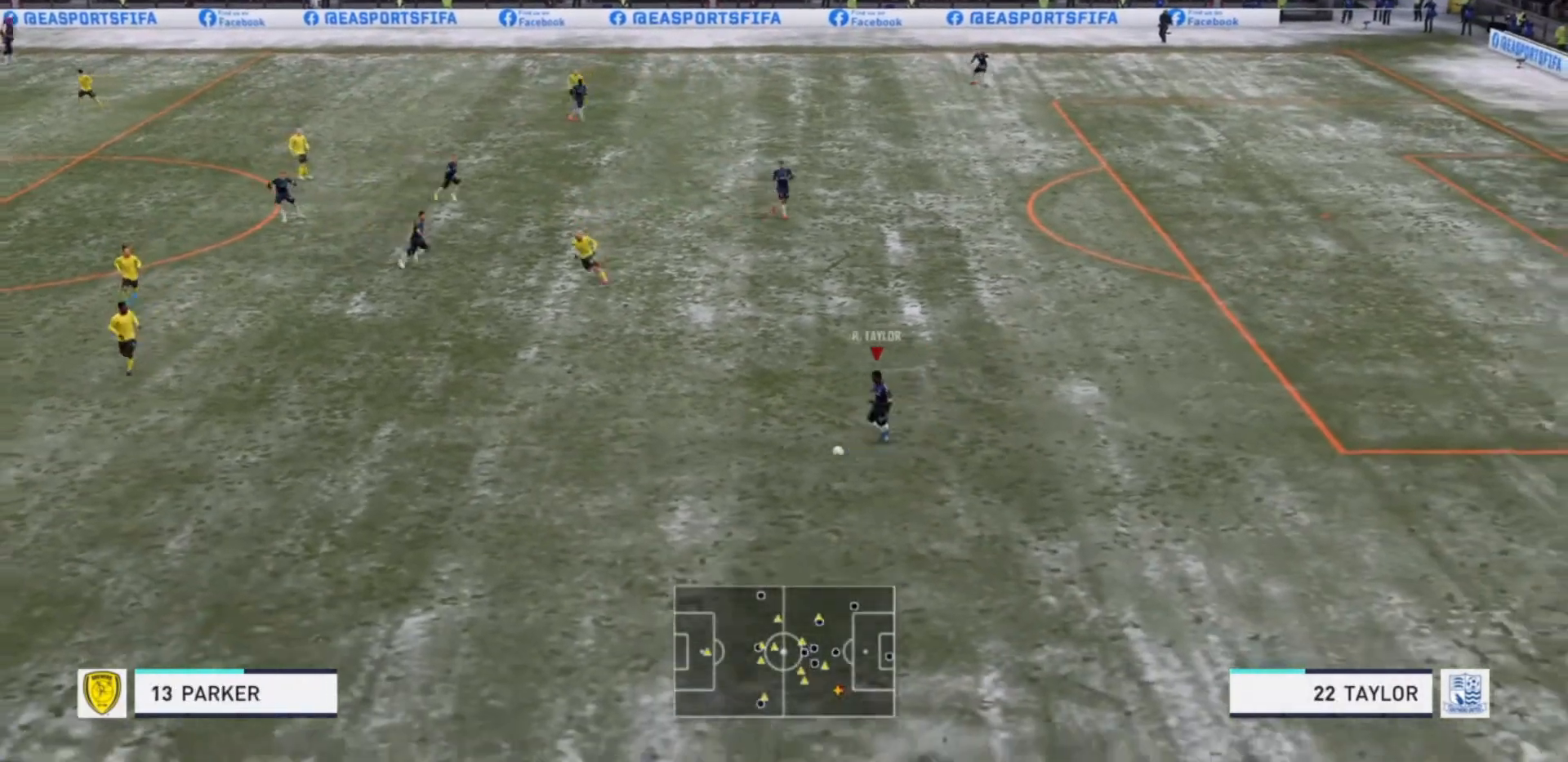
{"buttons": ["R2"], "left_stick": "left", "right_stick": "center", "events": [[333, "left_stick", "left"]]}
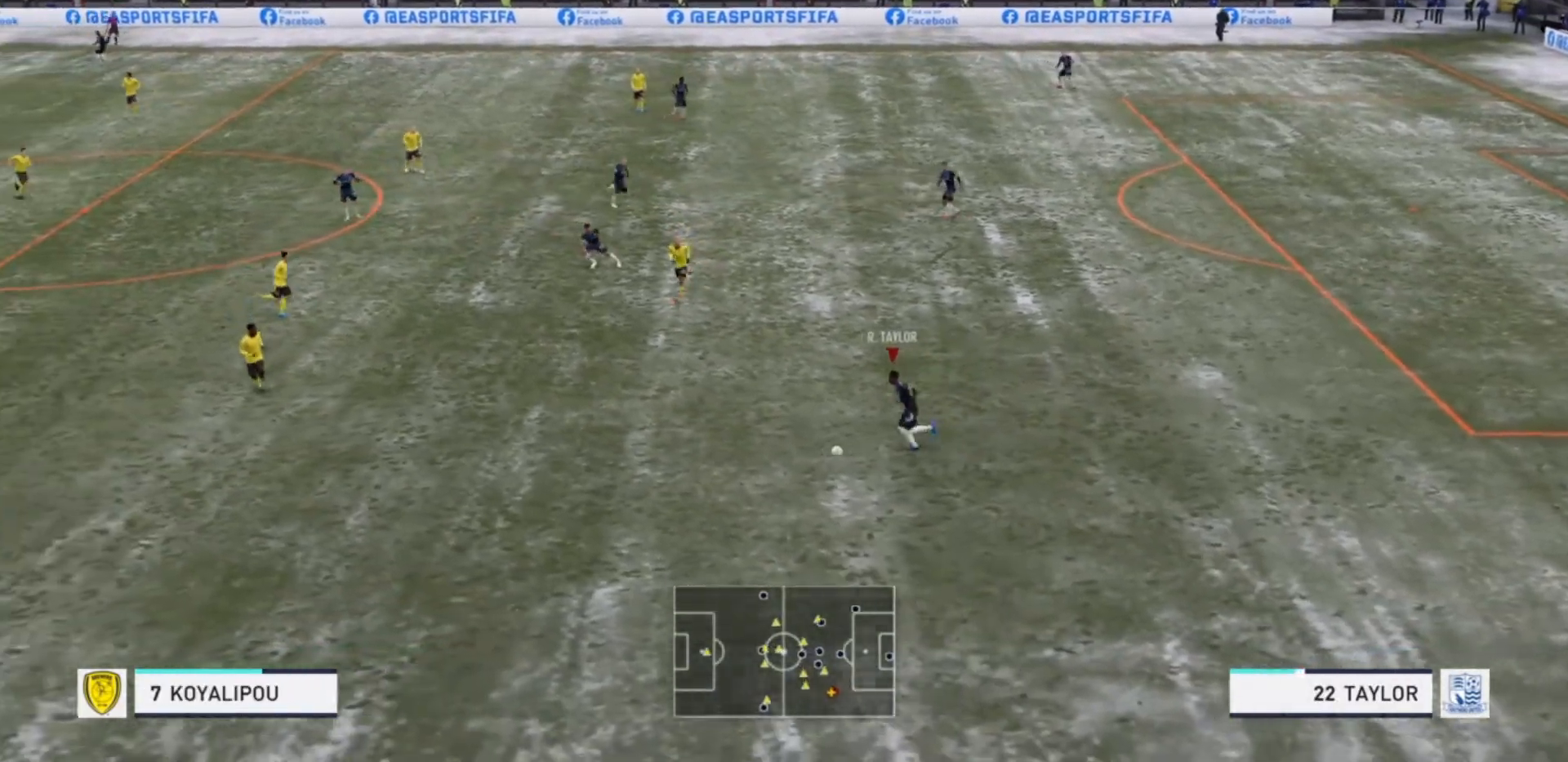
{"buttons": ["CROSS", "R1"], "left_stick": "up-left", "right_stick": "center", "events": [[400, "CROSS", "down"], [433, "R1", "down"], [467, "R2", "up"], [467, "left_stick", "up-left"]]}
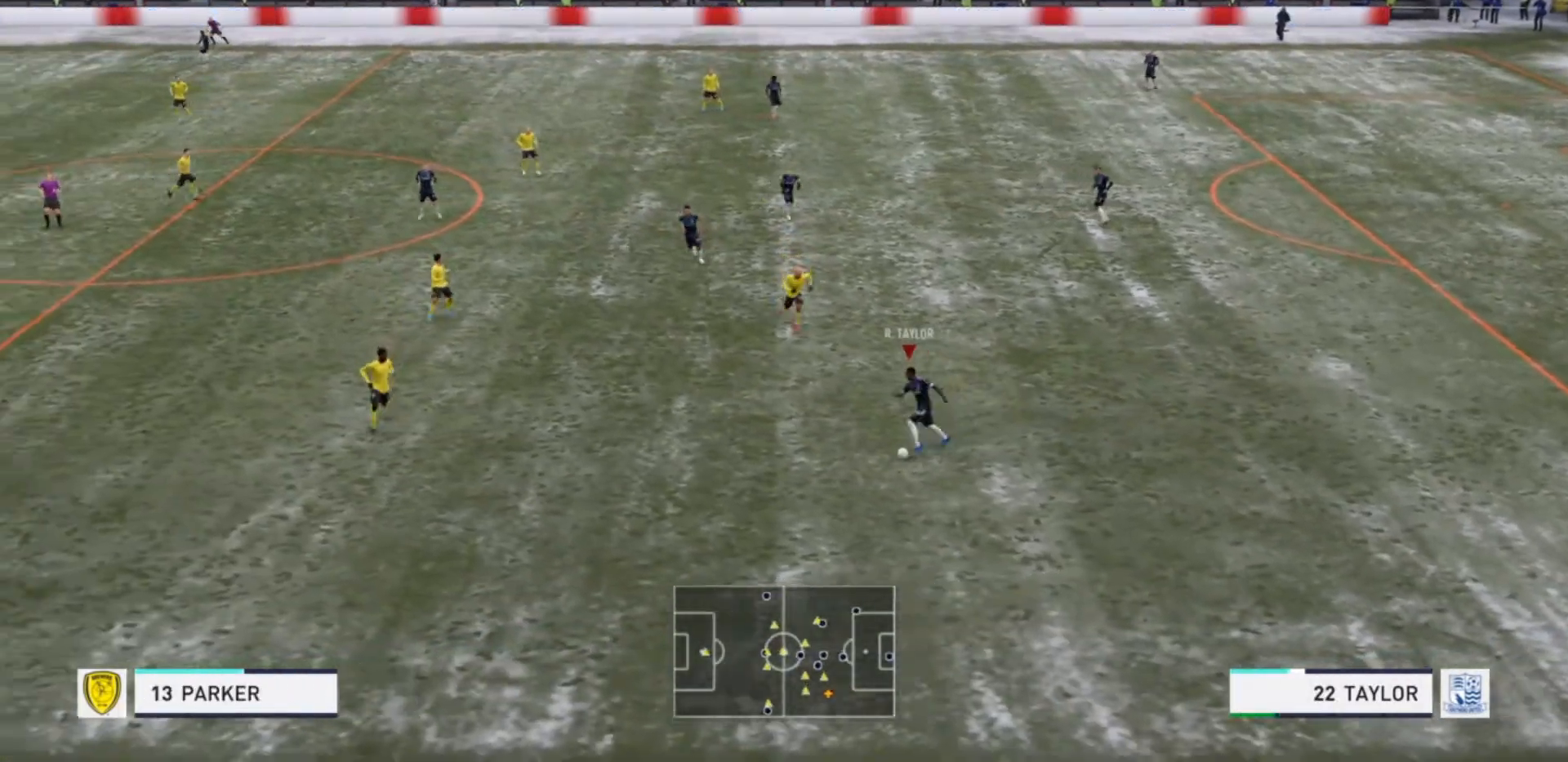
{"buttons": [], "left_stick": "up-left", "right_stick": "center", "events": [[133, "CROSS", "up"], [133, "R1", "up"]]}